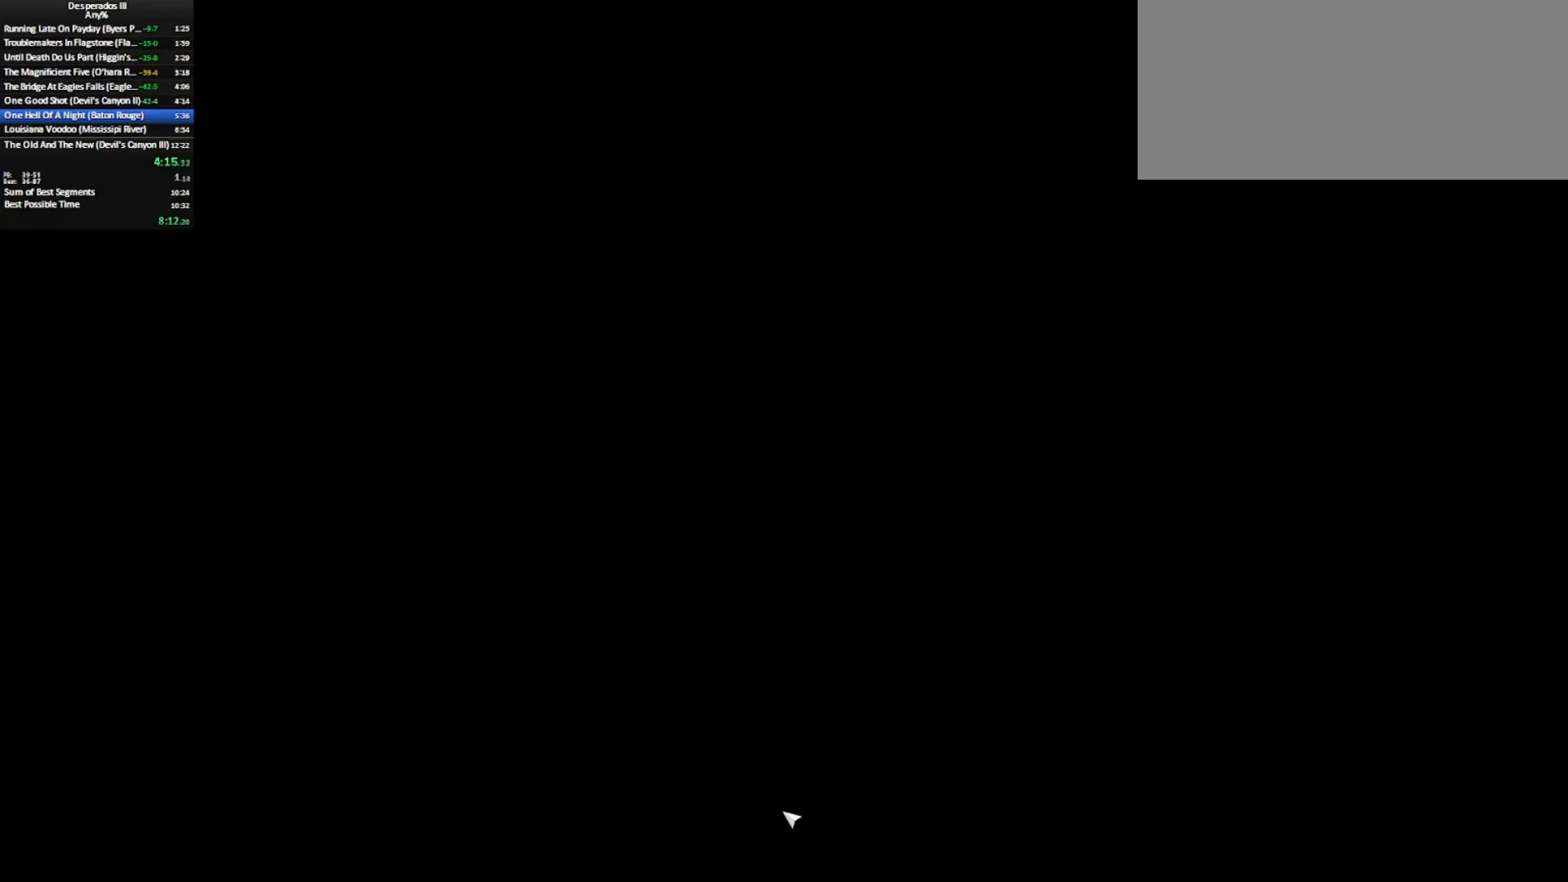
Gameplay with keyboard and mouse; each line is a JSON object with the keys and mouse buttons held at the frame after it. "events" lists presses ("down") and releases ("up") of "0", "1", "2", "3", "4", "5", "6", "7", "8", "9", "a", "alt_l", "alt_r", "b", "backslash", "backspace", "c", "caps_lock", "colon", "comma", "ctrl_l", "ctrl_r", "d", "e", "equals", "escape", "f", "f1", "f2", "f3", "f4", "f5", "f6", "g", "h", "i", "j", "k", "l", "lbracket", "m", "minus", "n", "o", "p", "q", "quote", "r", "rbracket", "return", "s", "semicolon", "shift_l", "shift_r", "space", "super_l", "super_r", "t", "tab", "tilde", "u", "v", "w", "x", "y", "z", "mouse_left", "mouse_middle", "mouse_right", "mouse_mb4", "mouse_wheel_up" and "mouse_wheel_down" between this image and that frame as [ms after this image, input, new state], when the widget could be followed in between. "mouse_left", "mouse_middle", "mouse_right", "mouse_mb4", "mouse_wheel_up", "mouse_wheel_down" = the "left", "middle", "right", "mb4", "wheel_up", "wheel_down" buttons of the "mouse" list. No other keys are recorded. Mouse movement is not recorded. Key names are as the overlay labels them; some are game actions (e.g. jump) rather than physical keys.
{"keys": [], "mouse": [], "events": [[50, "mouse_left", "down"], [150, "mouse_left", "up"], [200, "mouse_left", "down"], [300, "mouse_left", "up"]]}
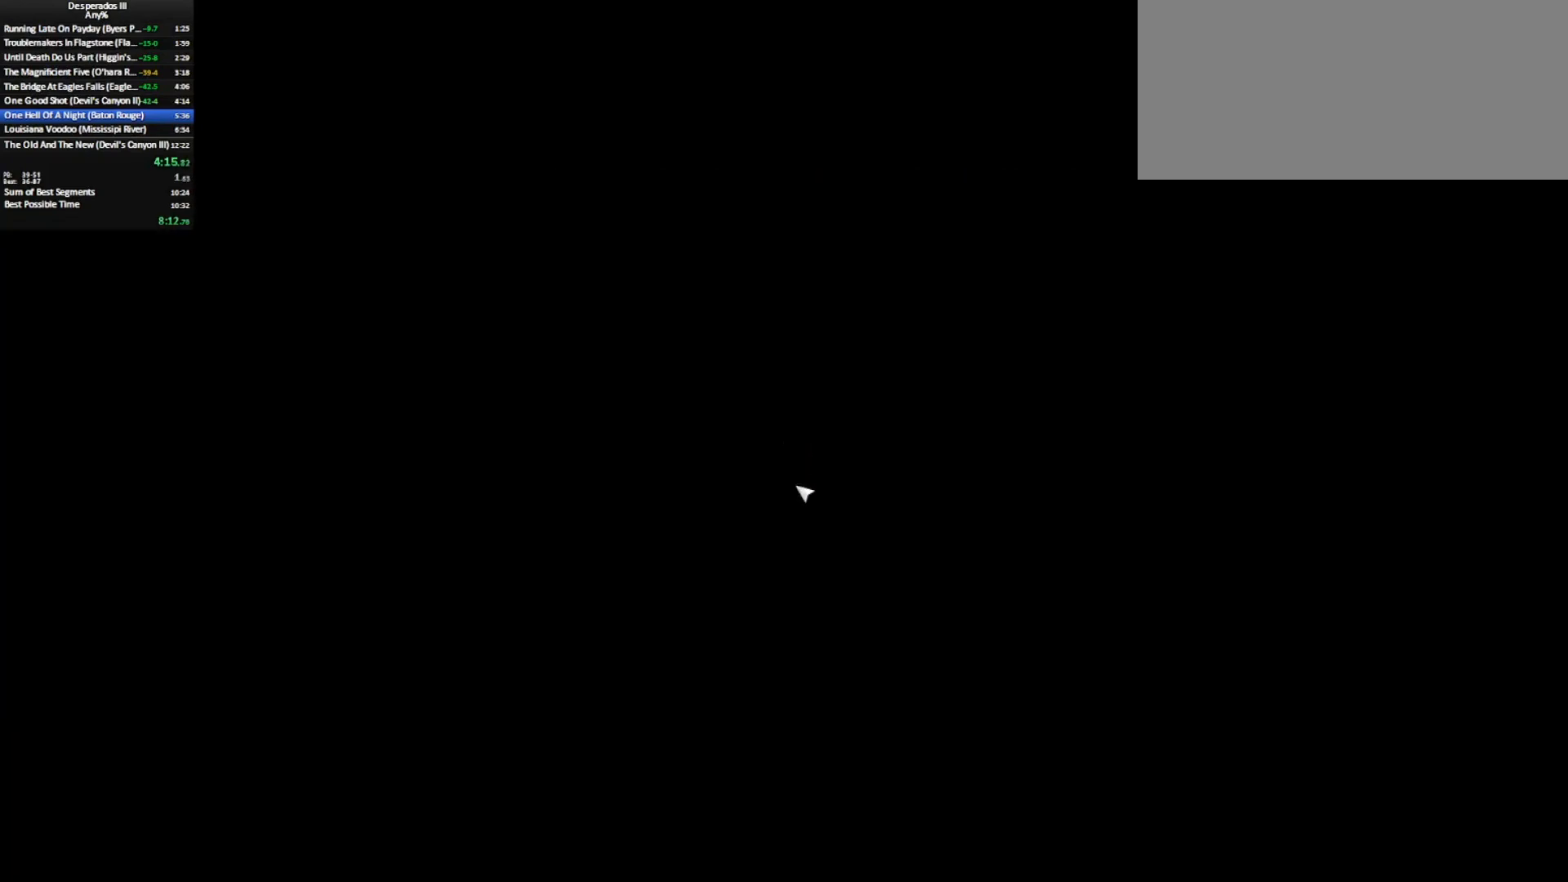
{"keys": ["c"], "mouse": [], "events": [[450, "c", "down"]]}
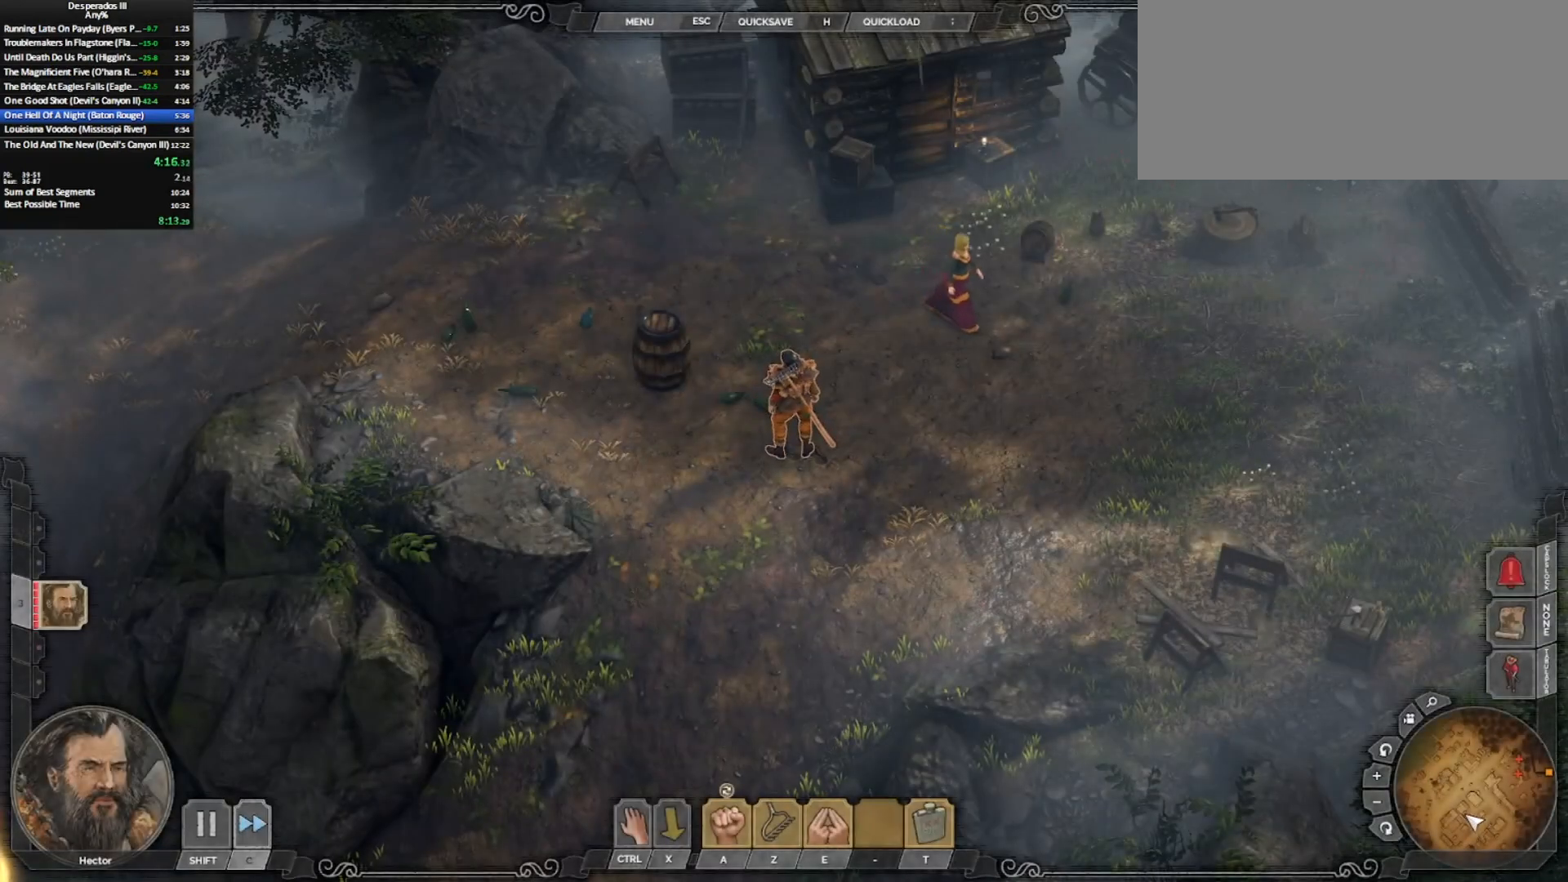
{"keys": [], "mouse": [], "events": [[100, "c", "up"], [183, "mouse_left", "down"], [467, "mouse_left", "up"]]}
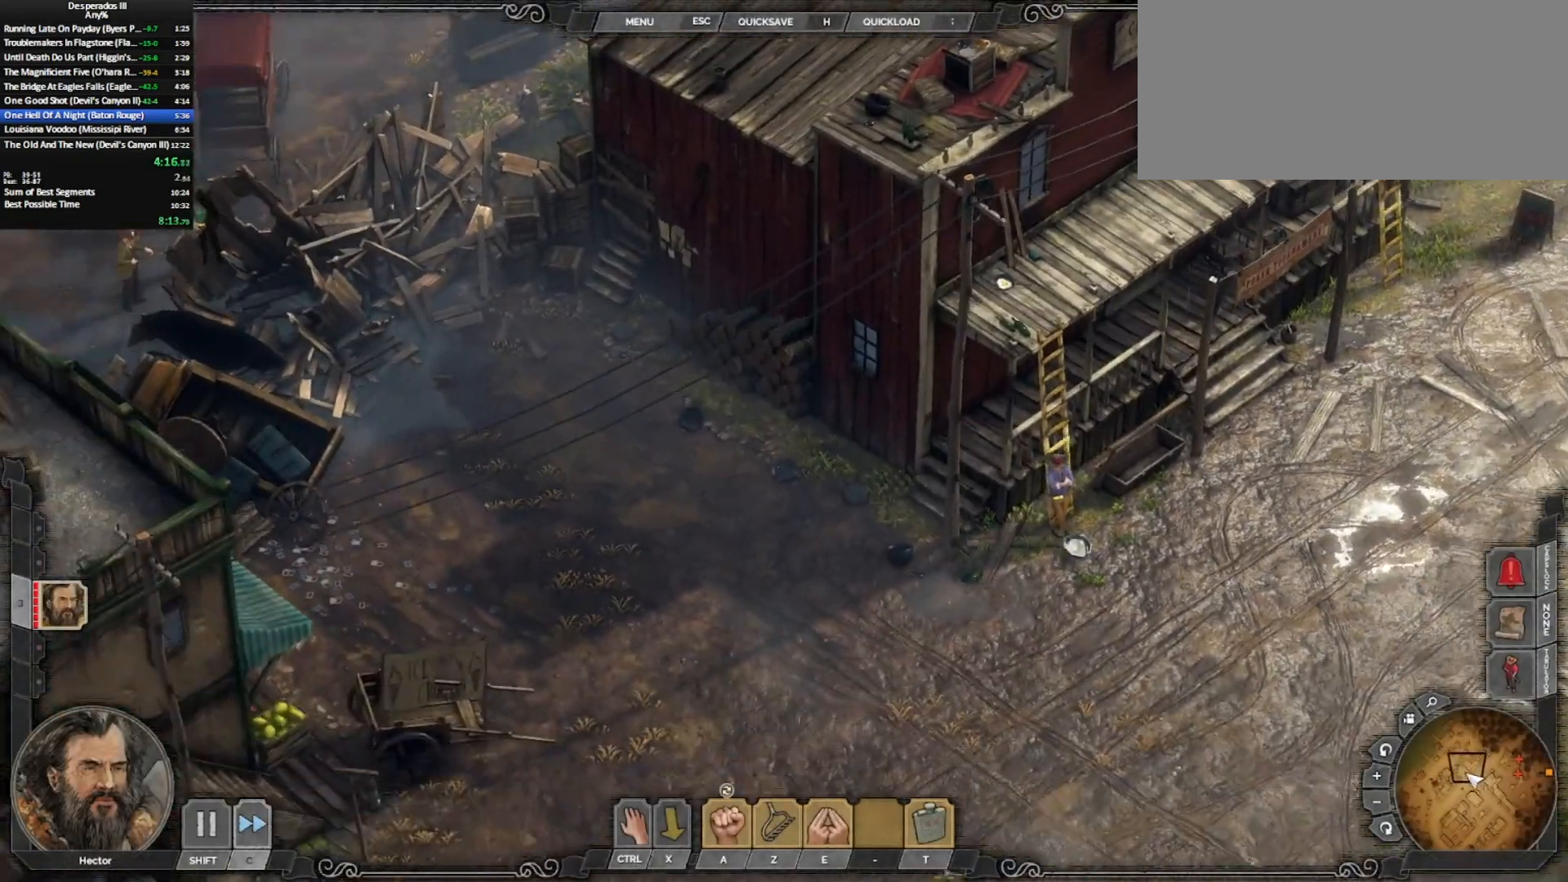
{"keys": [], "mouse": [], "events": [[50, "shift_l", "down"], [200, "shift_l", "up"], [283, "e", "down"], [433, "e", "up"]]}
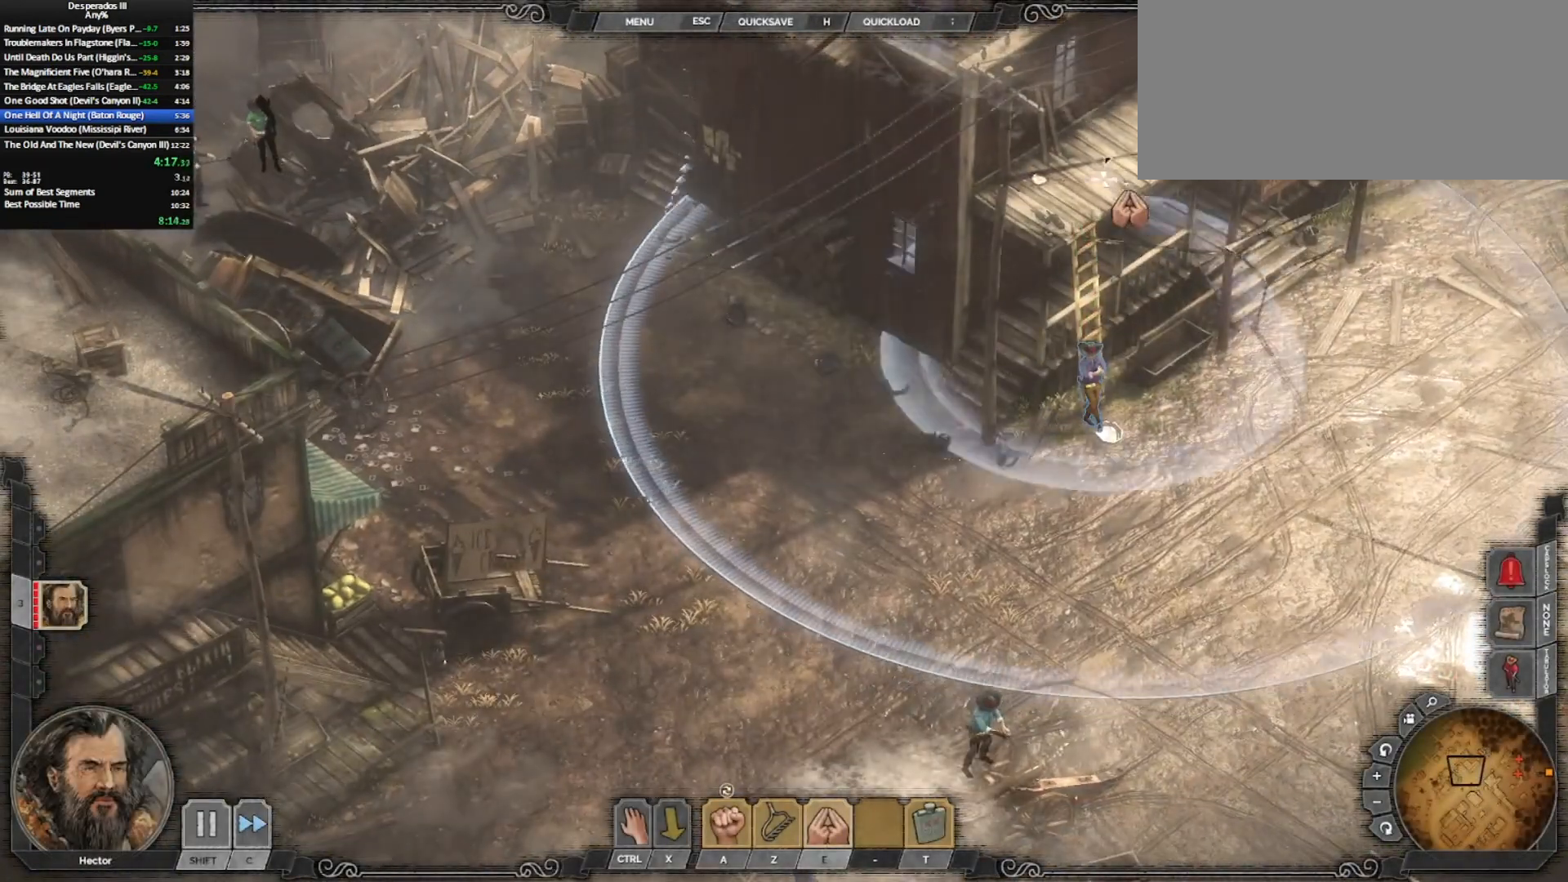
{"keys": [], "mouse": [], "events": [[167, "mouse_left", "down"], [267, "mouse_left", "up"]]}
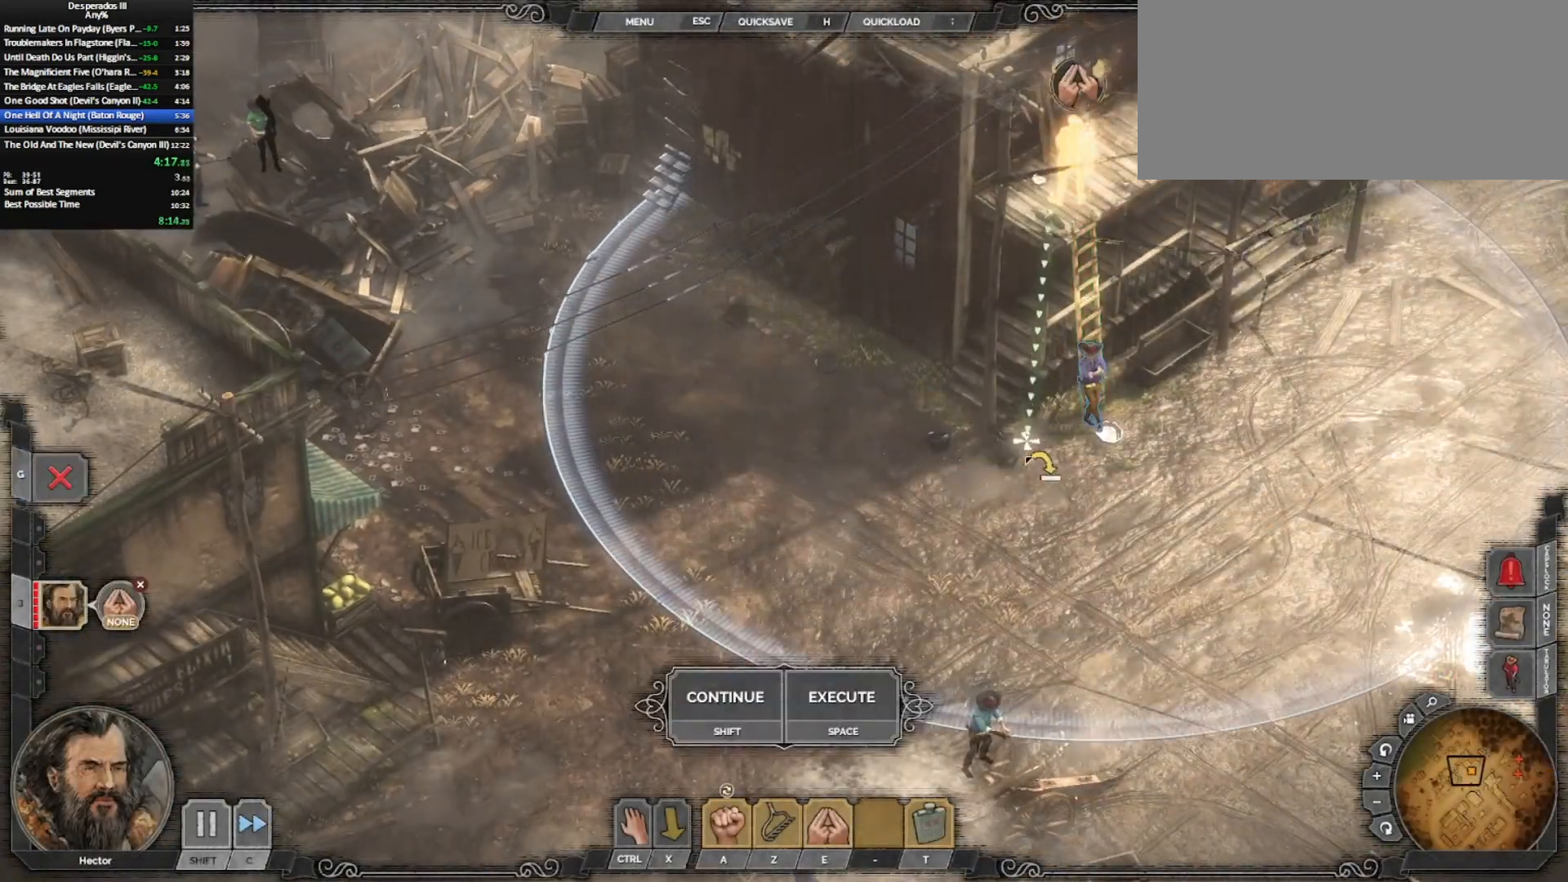
{"keys": [], "mouse": [], "events": [[183, "mouse_left", "down"], [233, "mouse_left", "up"], [317, "mouse_left", "down"], [417, "mouse_left", "up"]]}
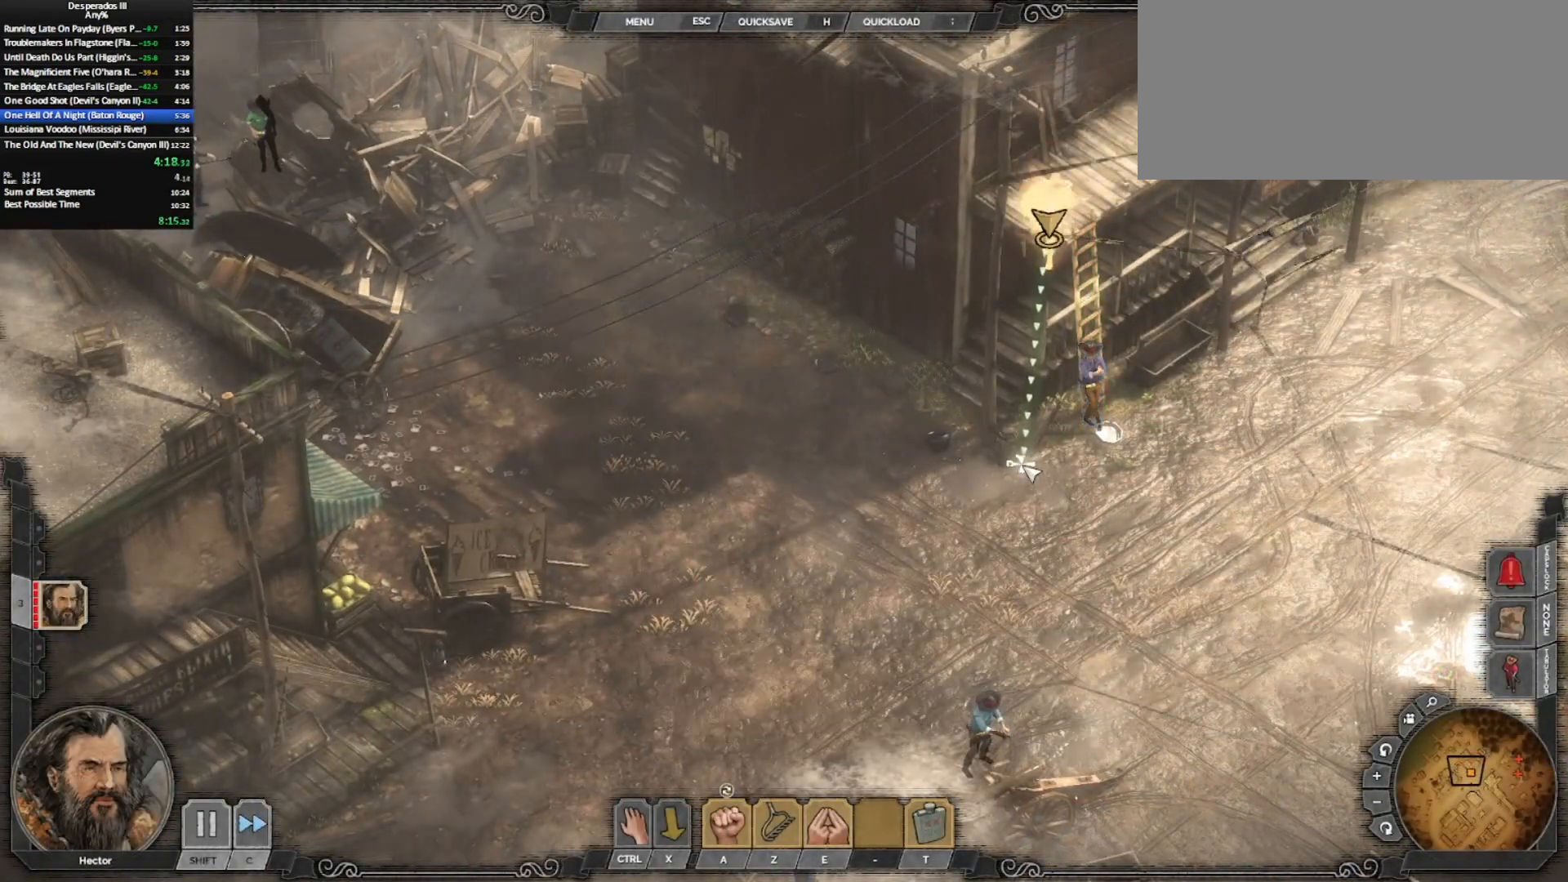
{"keys": ["x"], "mouse": [], "events": [[483, "x", "down"]]}
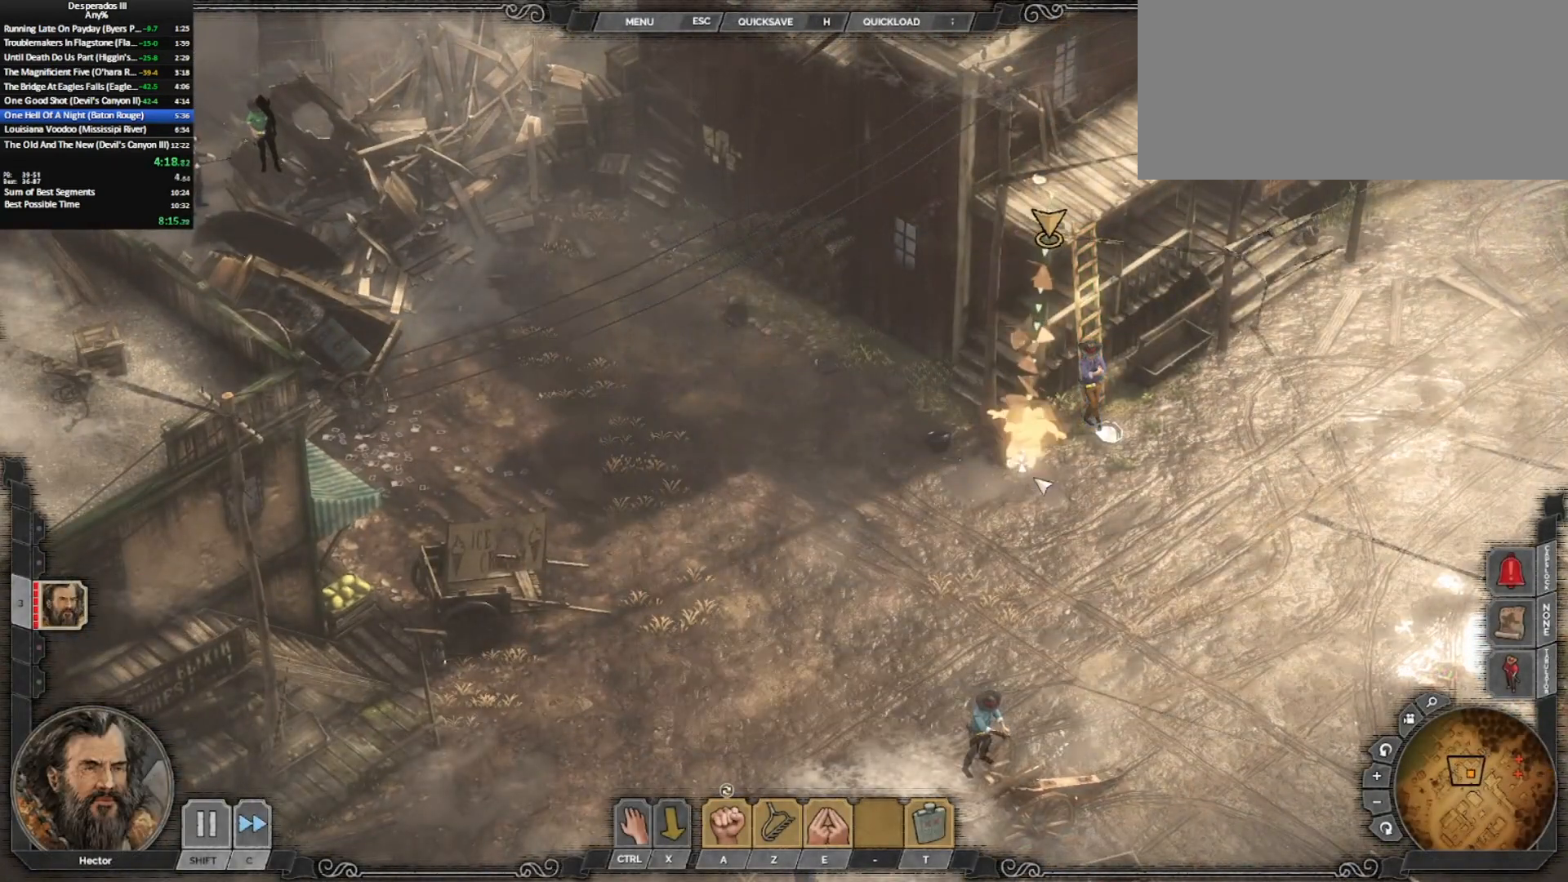
{"keys": [], "mouse": [], "events": [[67, "shift_l", "down"], [117, "x", "up"], [217, "shift_l", "up"]]}
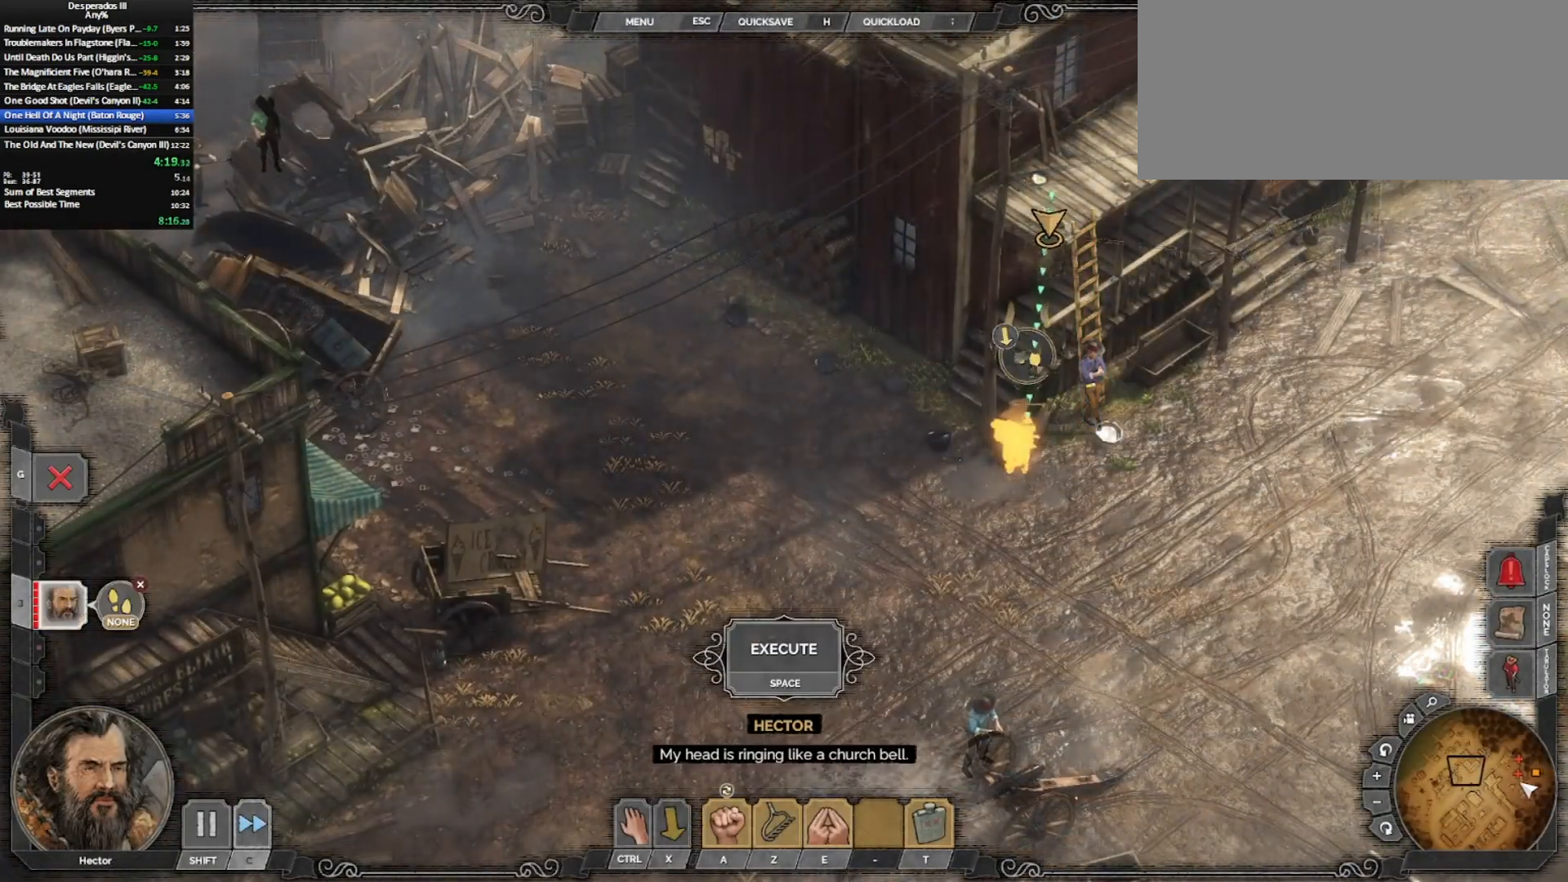
{"keys": [], "mouse": [], "events": [[133, "mouse_left", "down"], [267, "mouse_left", "up"], [317, "shift_l", "down"], [467, "shift_l", "up"]]}
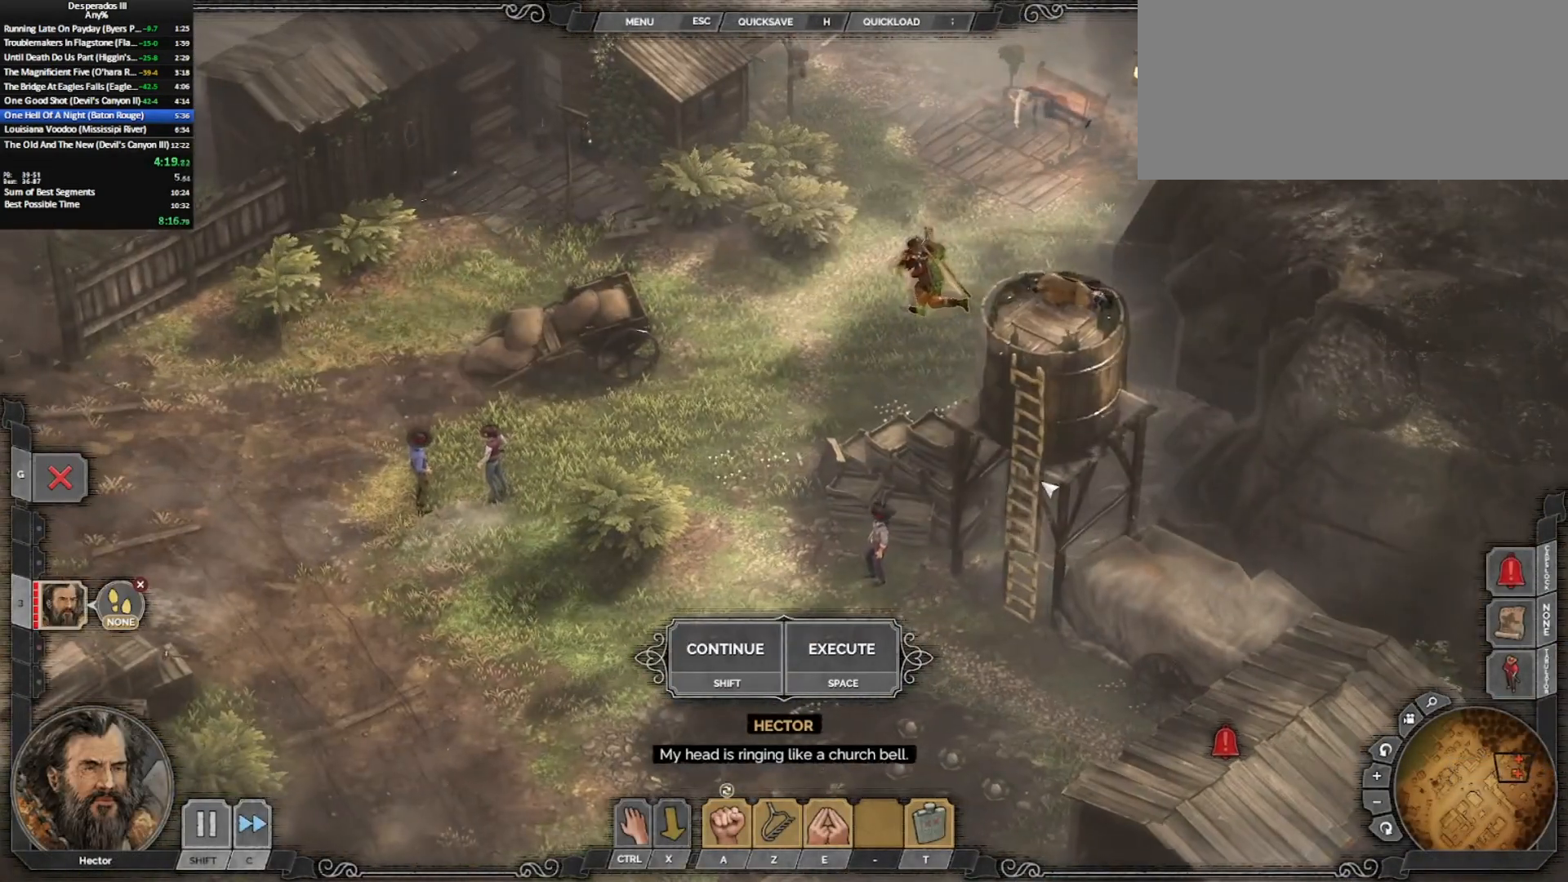
{"keys": ["q"], "mouse": [], "events": [[383, "q", "down"]]}
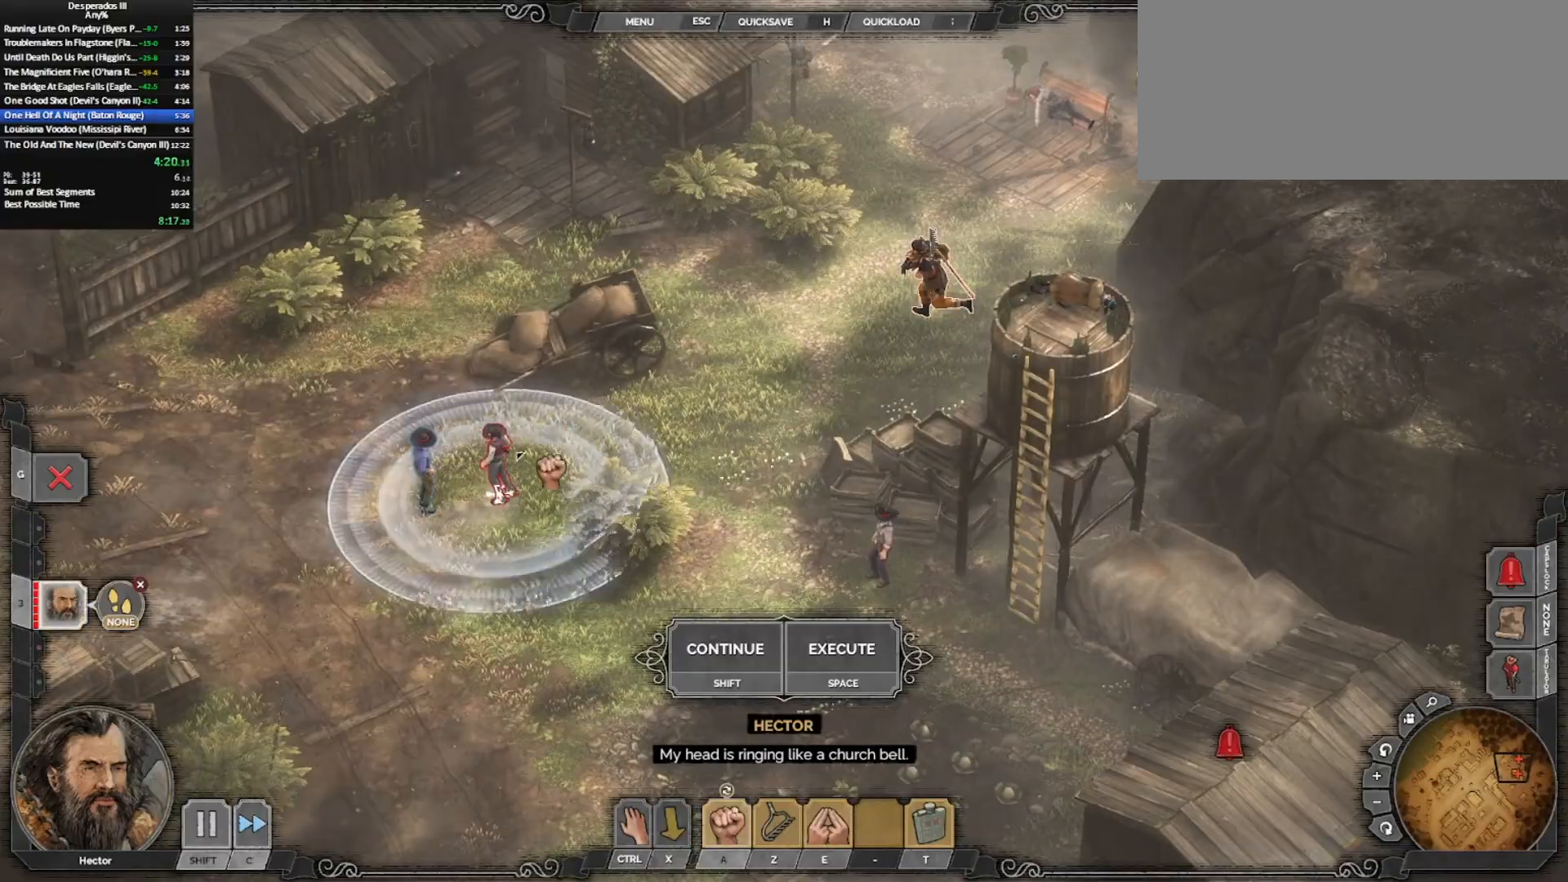
{"keys": [], "mouse": [], "events": [[17, "q", "up"], [117, "mouse_left", "down"], [217, "mouse_left", "up"], [300, "shift_l", "down"], [400, "shift_l", "up"]]}
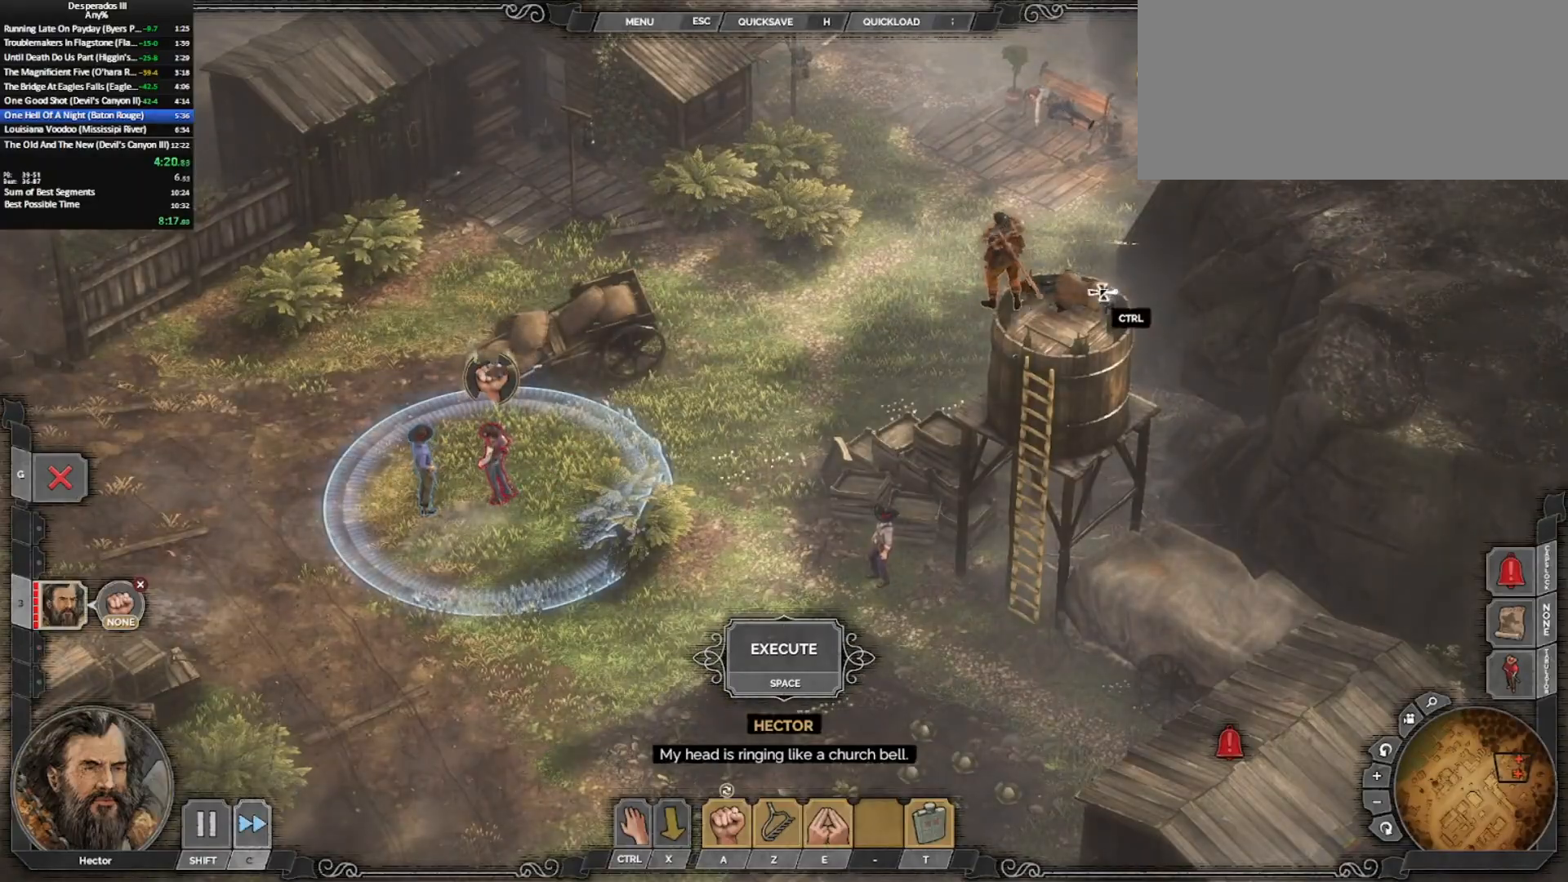
{"keys": [], "mouse": [], "events": [[33, "ctrl_l", "down"], [100, "mouse_left", "down"], [183, "mouse_left", "up"], [233, "mouse_left", "down"], [317, "mouse_left", "up"], [383, "ctrl_l", "up"]]}
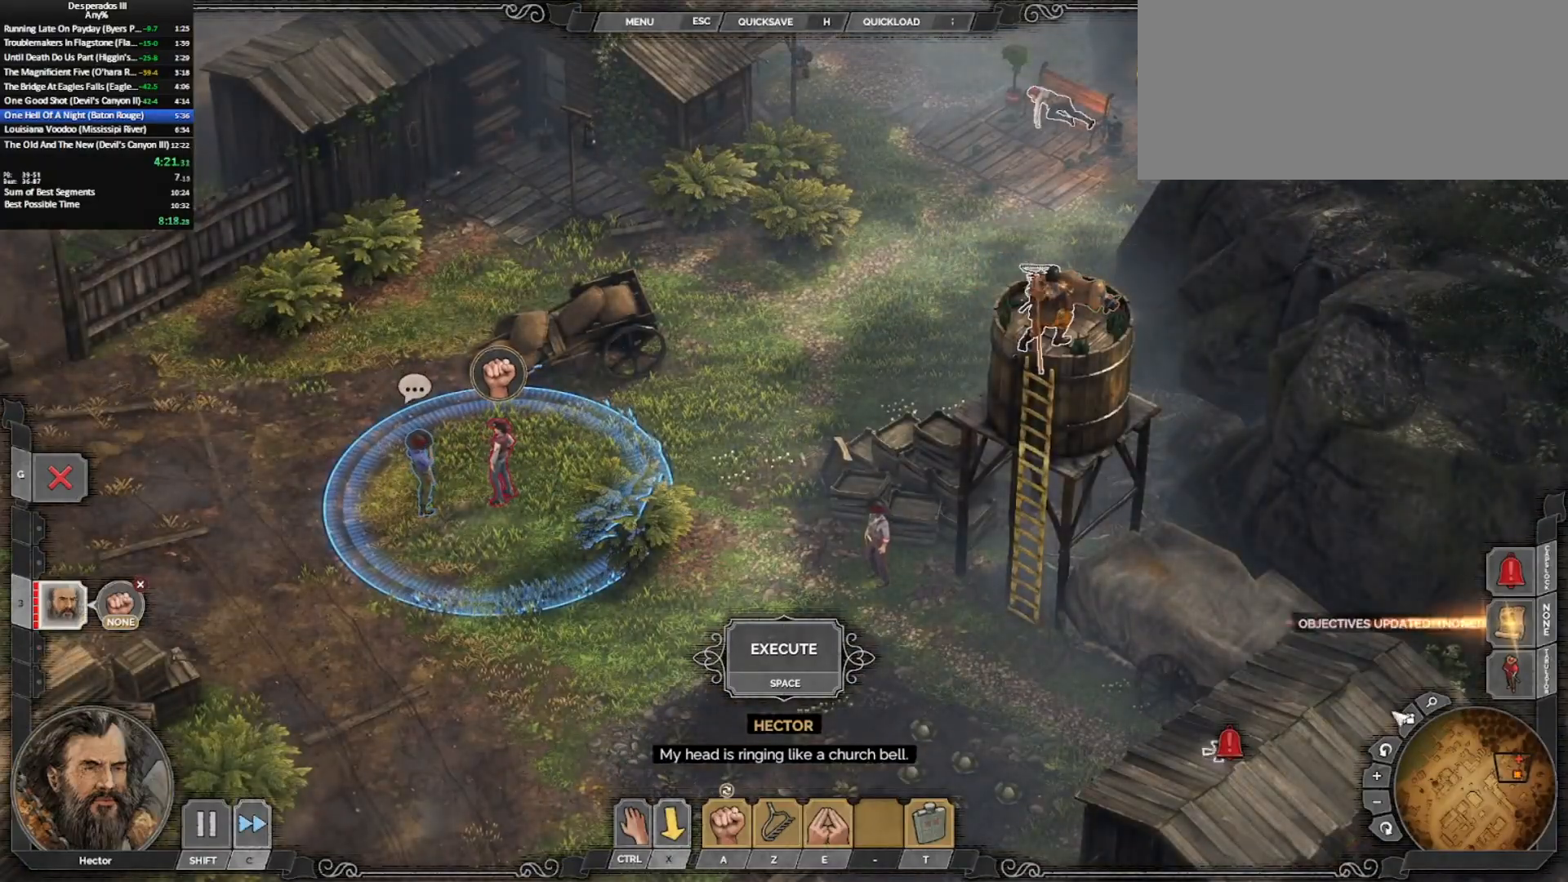
{"keys": [], "mouse": ["left"], "events": [[317, "mouse_left", "down"]]}
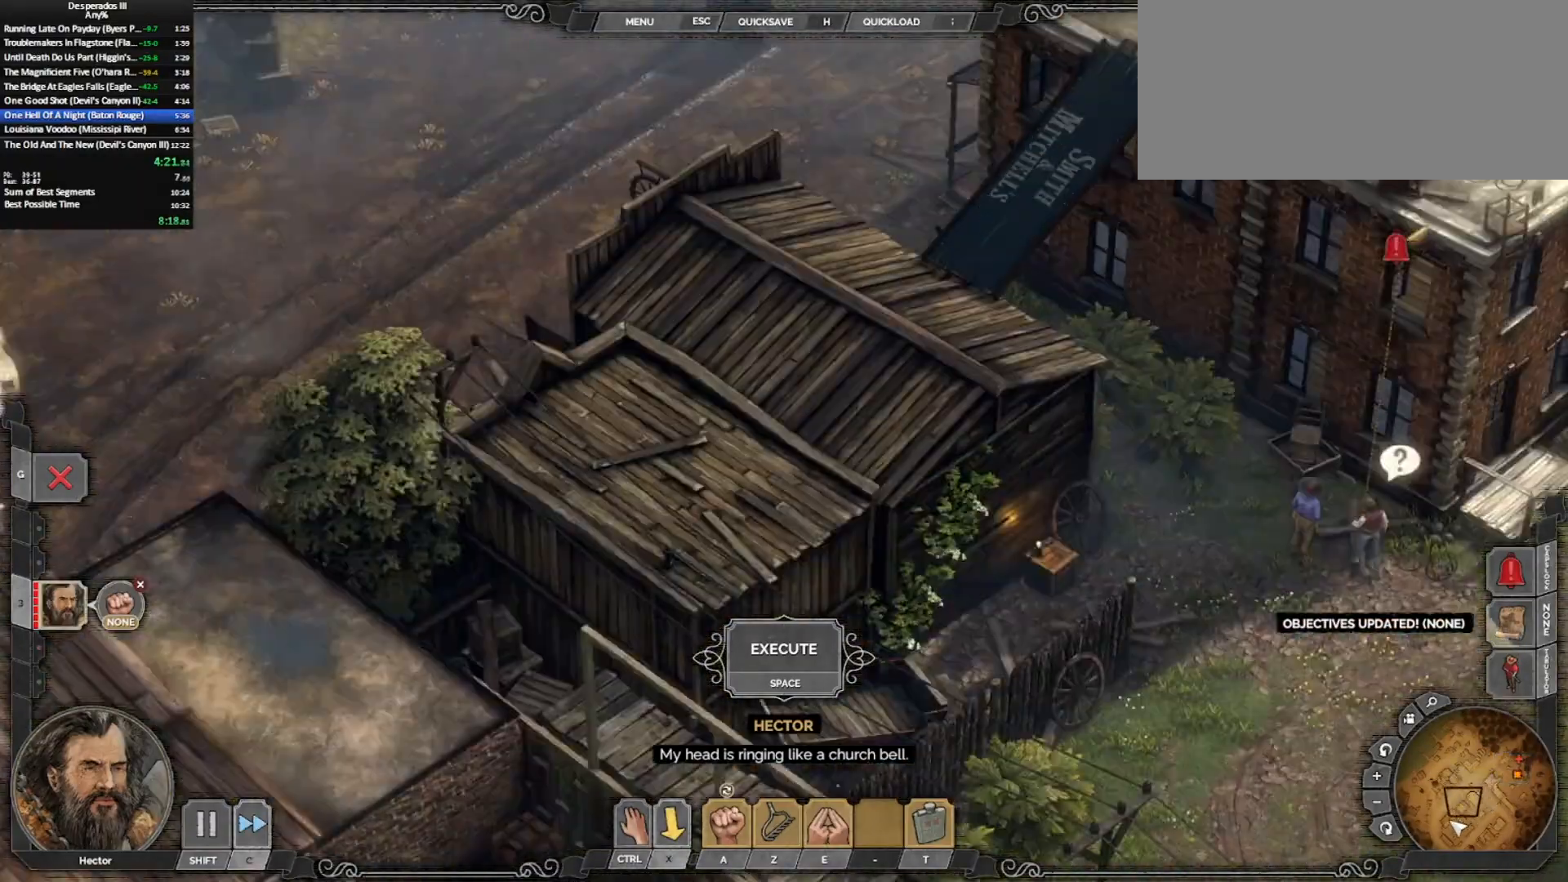
{"keys": [], "mouse": [], "events": [[33, "mouse_left", "up"], [83, "shift_l", "down"], [233, "shift_l", "up"], [317, "c", "down"], [417, "c", "up"]]}
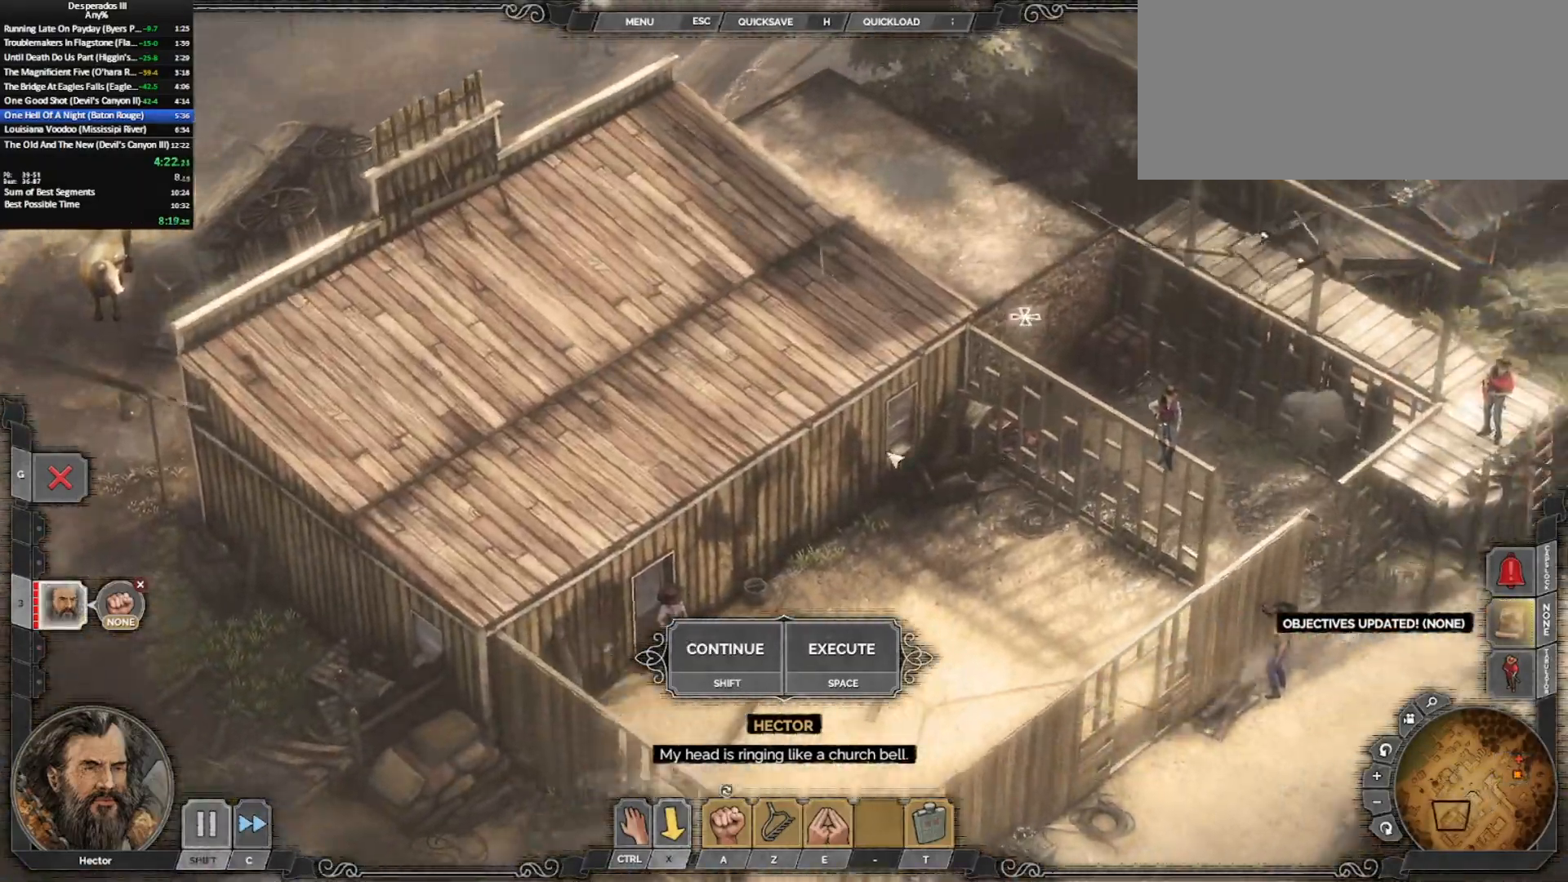
{"keys": [], "mouse": [], "events": [[17, "c", "down"], [100, "c", "up"], [283, "e", "down"], [383, "e", "up"]]}
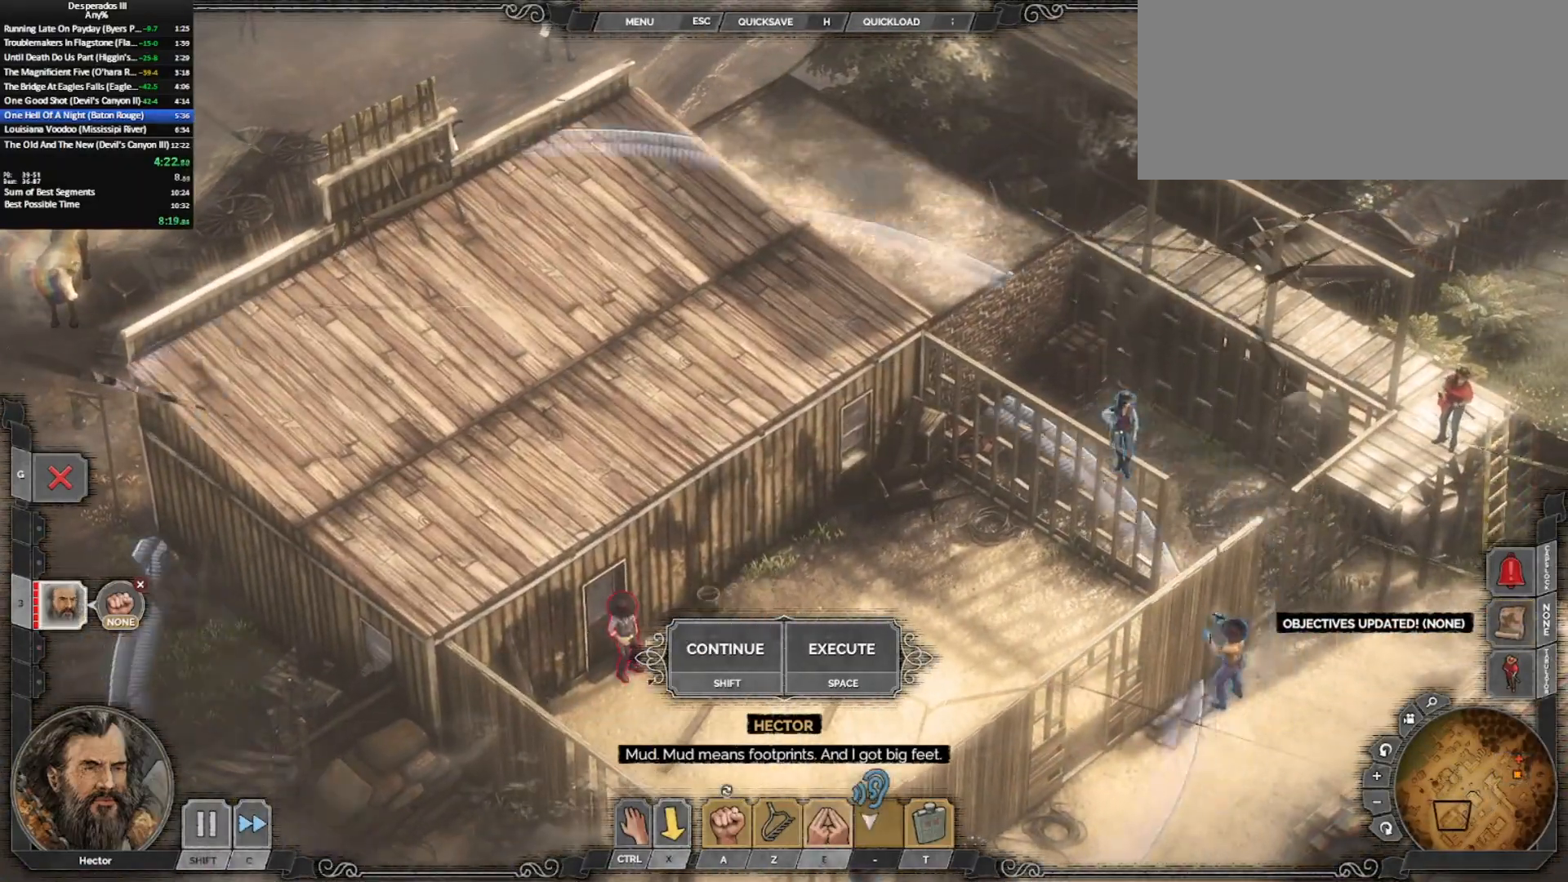
{"keys": [], "mouse": ["left"], "events": [[167, "mouse_left", "down"], [267, "mouse_left", "up"], [500, "mouse_left", "down"]]}
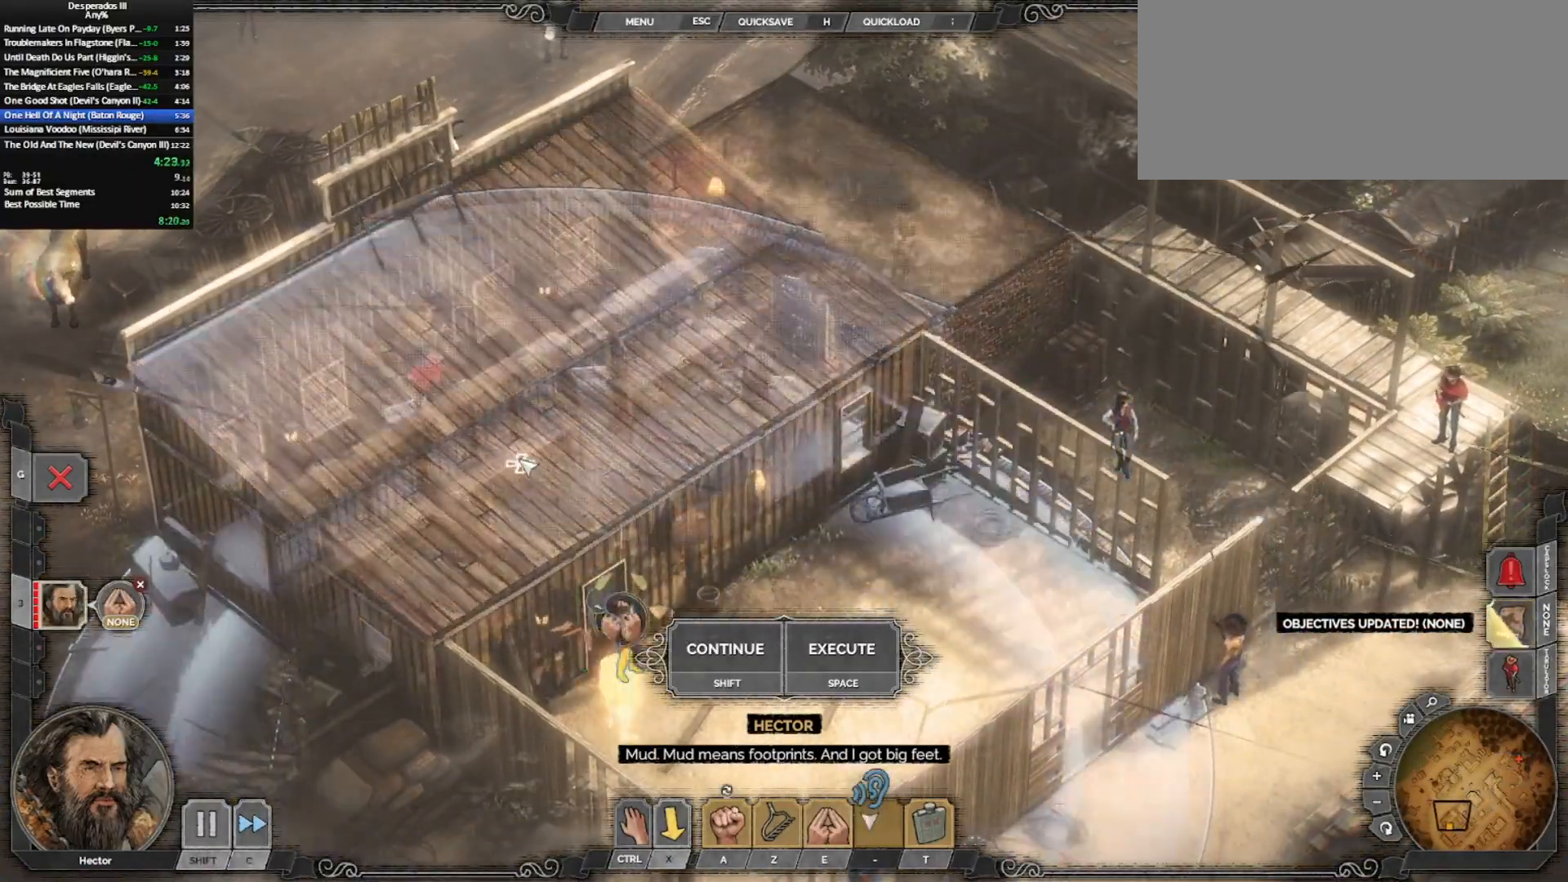
{"keys": ["shift_l"], "mouse": [], "events": [[83, "mouse_left", "up"], [467, "shift_l", "down"]]}
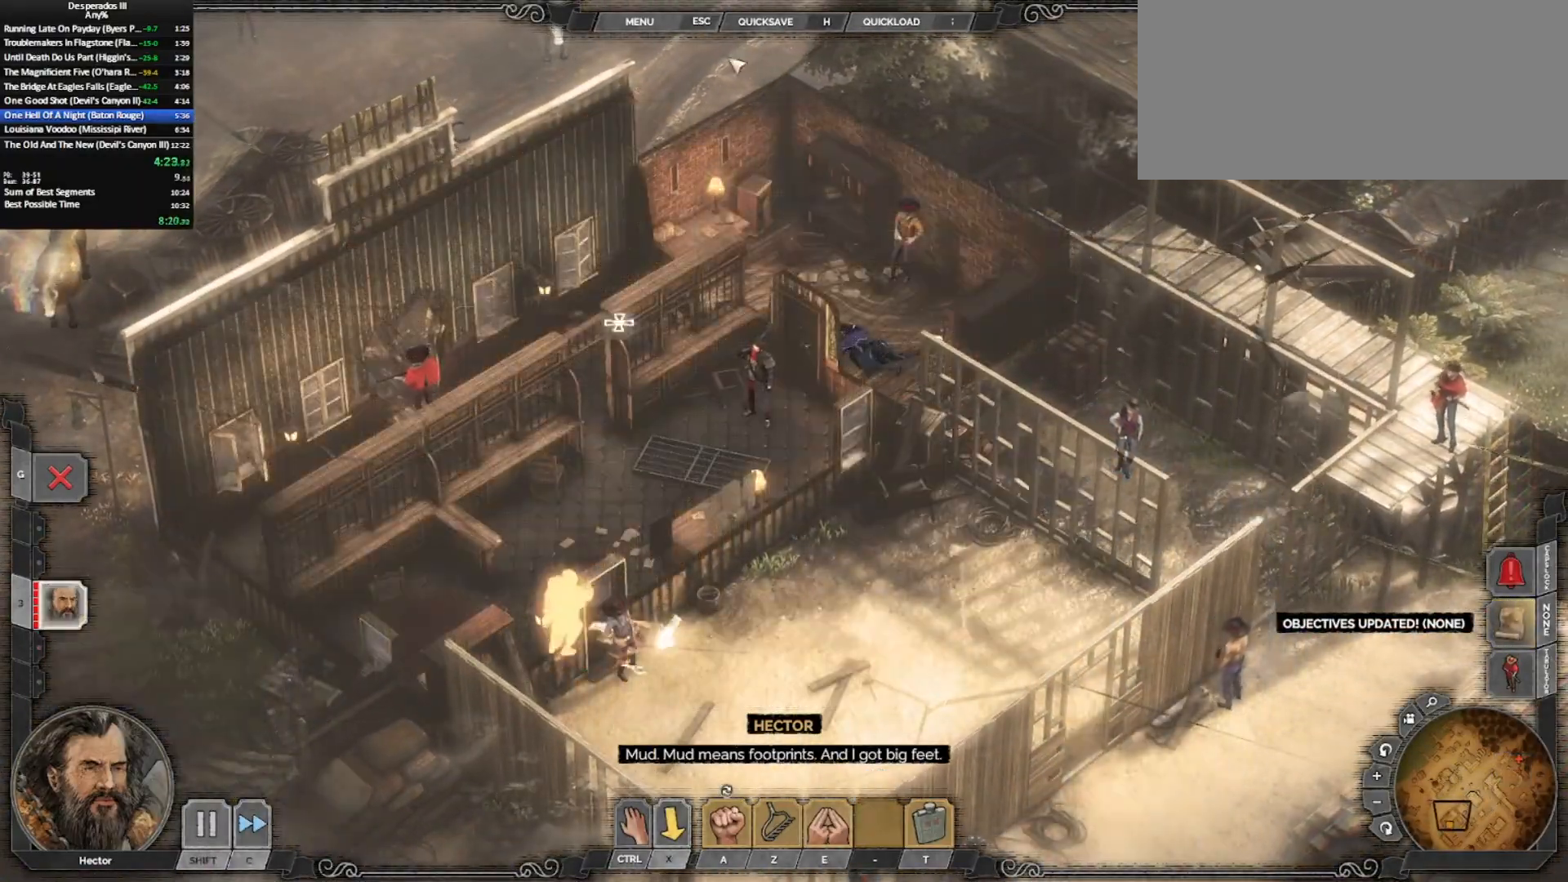
{"keys": ["c"], "mouse": []}
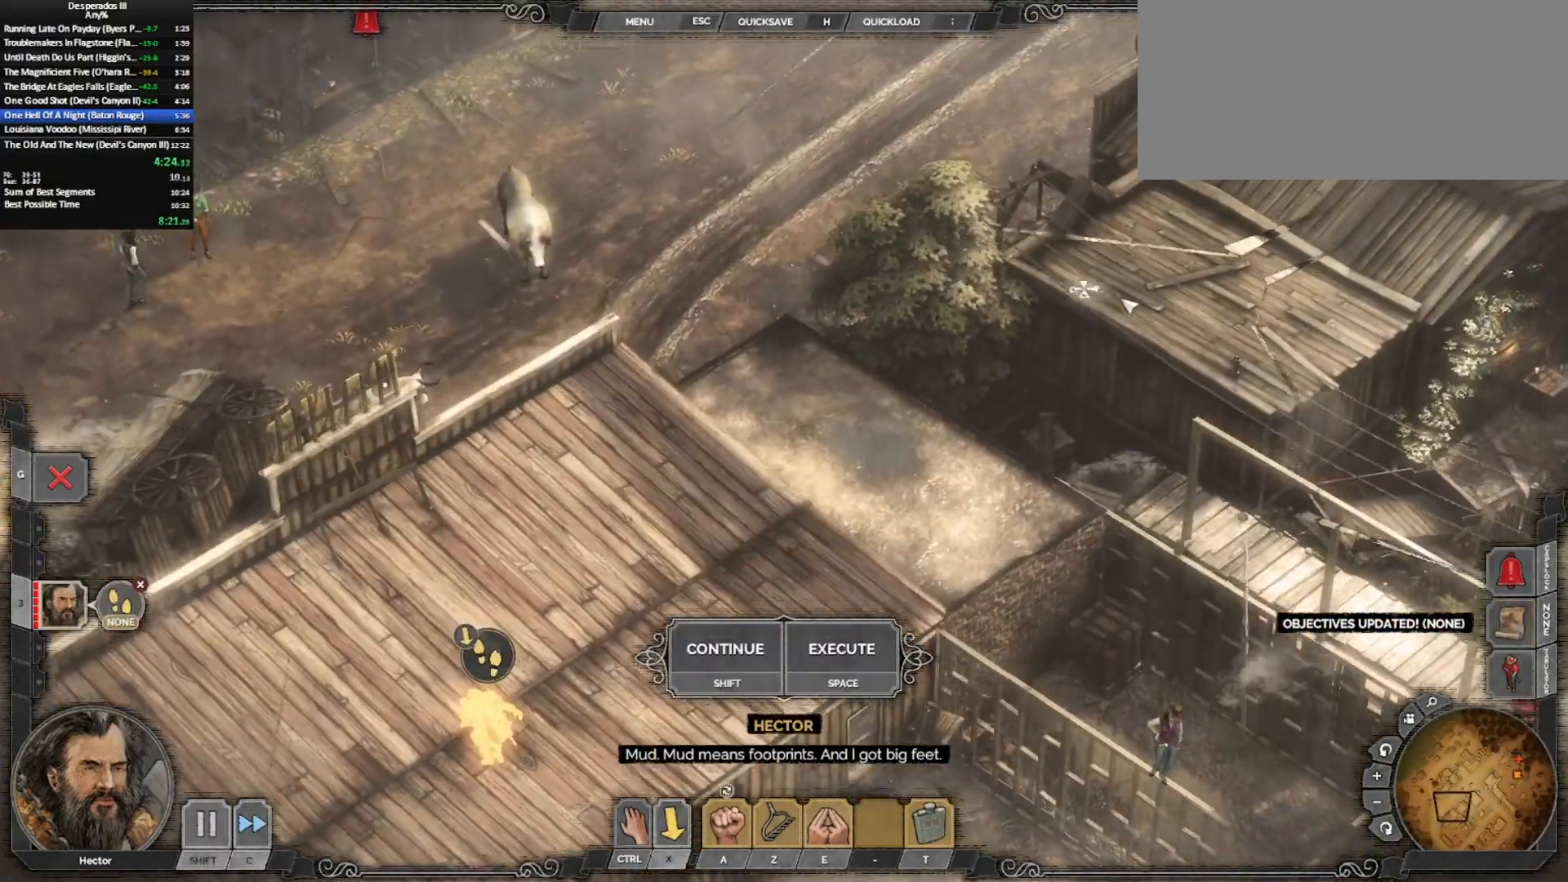
{"keys": ["e"], "mouse": [], "events": [[67, "c", "up"], [167, "c", "down"], [250, "c", "up"], [450, "e", "down"]]}
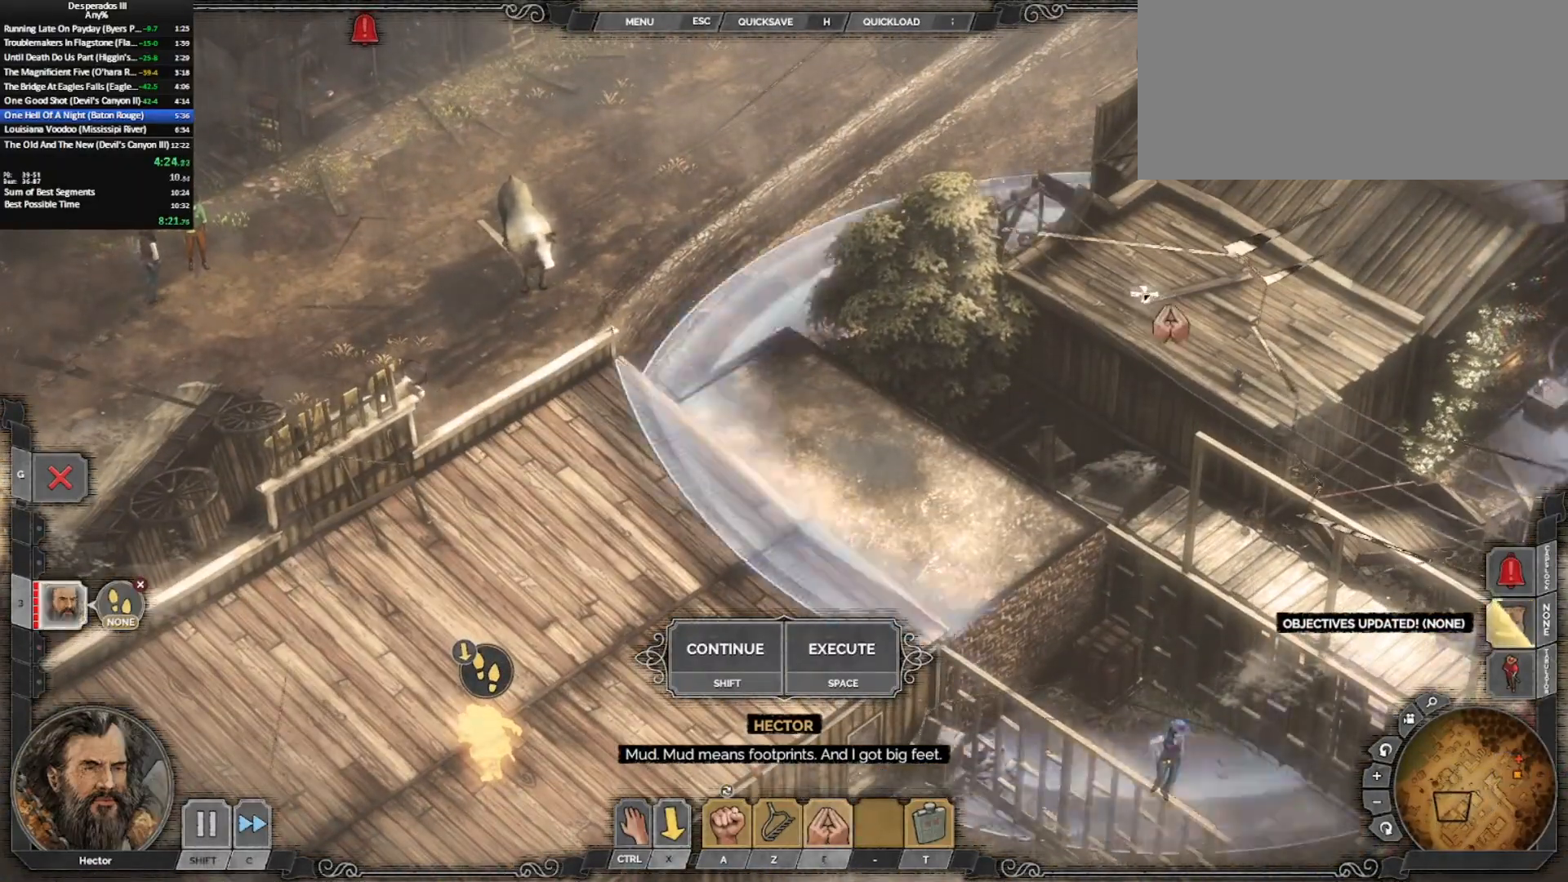
{"keys": [], "mouse": ["left"], "events": [[33, "e", "up"], [33, "mouse_left", "down"], [133, "mouse_left", "up"], [317, "mouse_left", "down"], [417, "mouse_left", "up"], [467, "mouse_left", "down"]]}
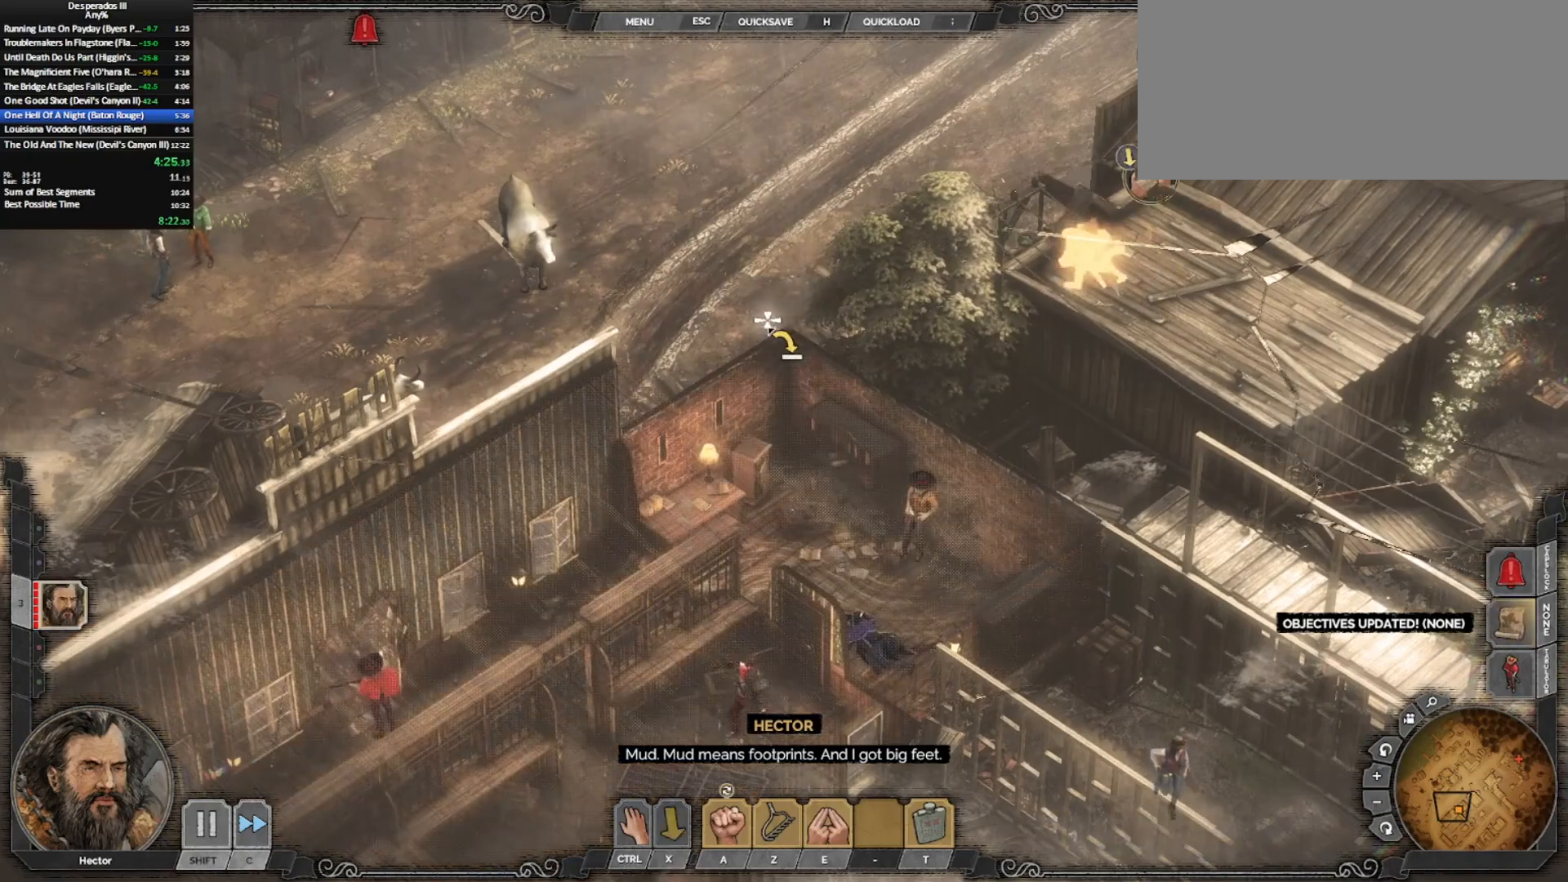
{"keys": ["shift_l"], "mouse": [], "events": [[50, "mouse_left", "up"], [383, "x", "down"], [433, "shift_l", "down"], [483, "x", "up"]]}
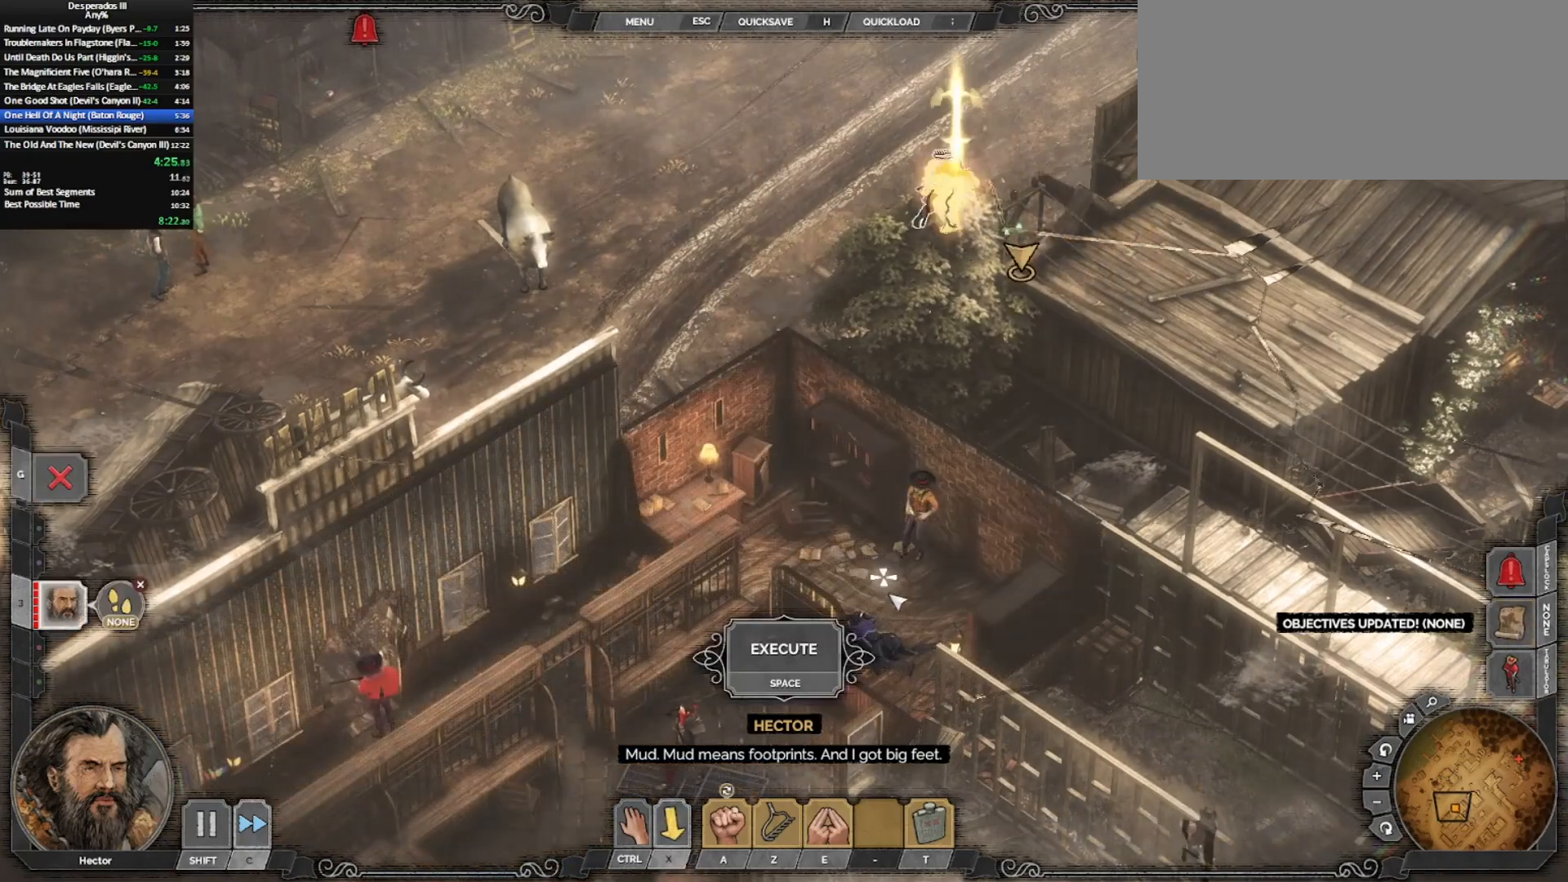
{"keys": ["ctrl_l"], "mouse": [], "events": [[17, "shift_l", "up"], [117, "ctrl_l", "down"], [217, "mouse_left", "down"], [300, "mouse_left", "up"], [350, "mouse_left", "down"], [450, "mouse_left", "up"]]}
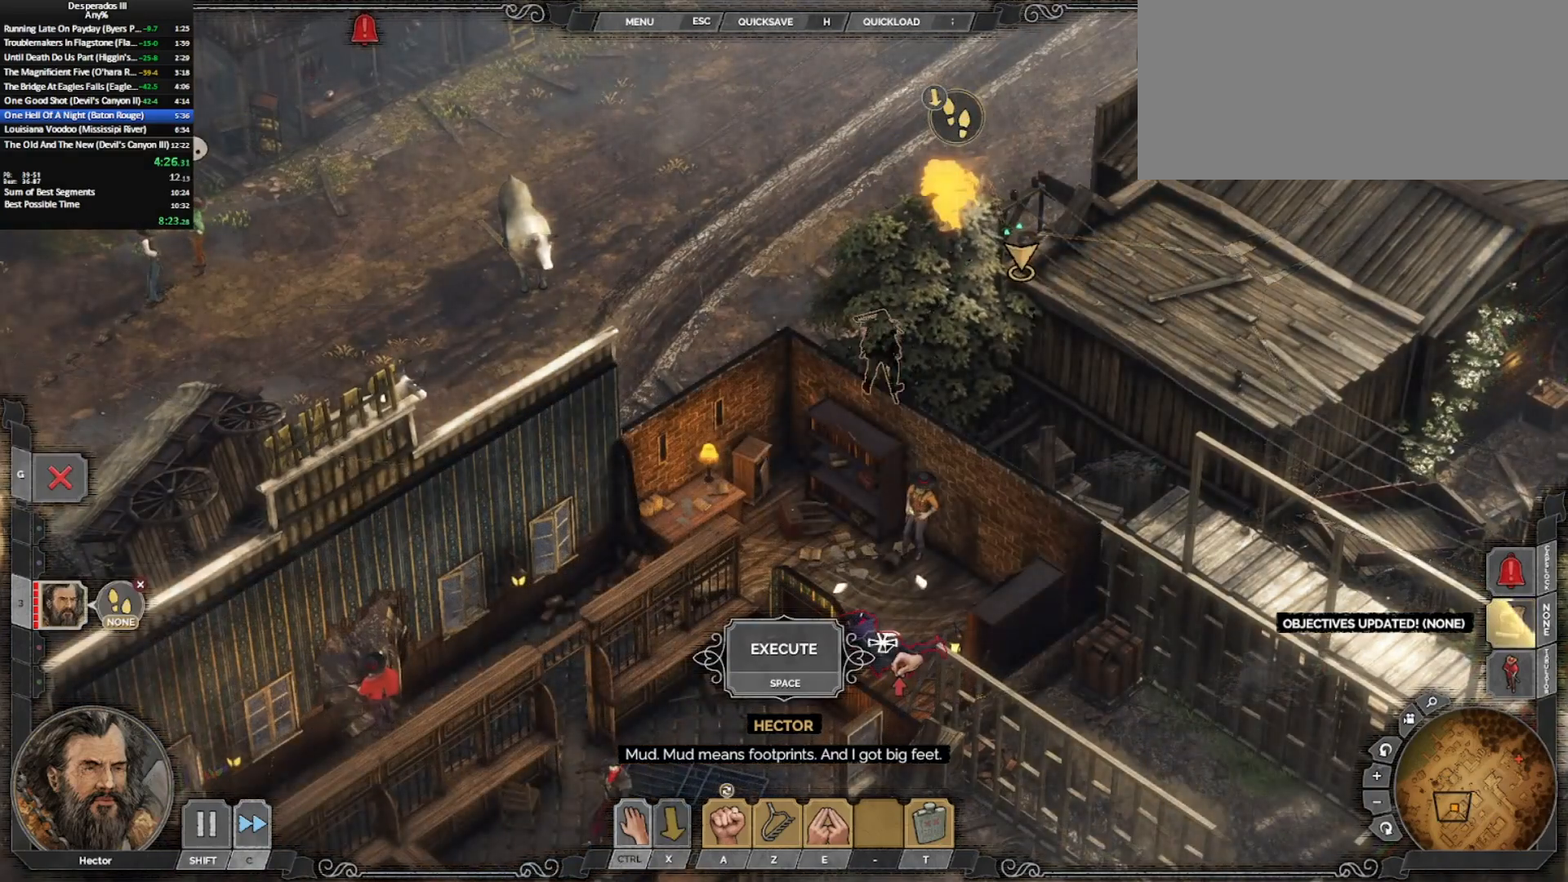
{"keys": [], "mouse": [], "events": [[83, "ctrl_l", "up"]]}
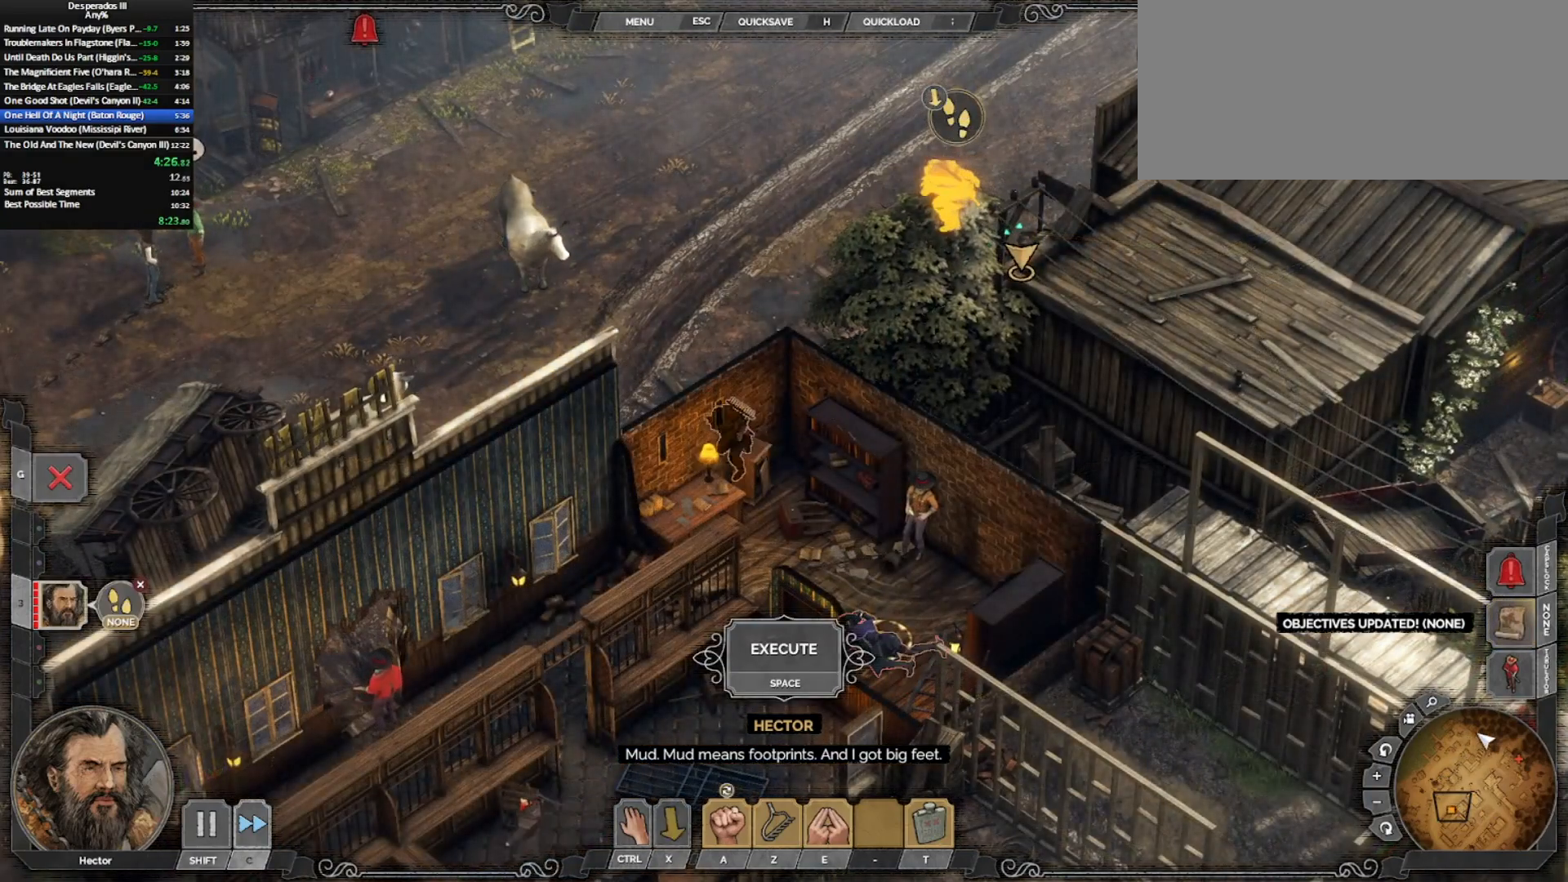
{"keys": ["tab"], "mouse": [], "events": [[17, "mouse_left", "down"], [200, "mouse_left", "up"], [483, "tab", "down"]]}
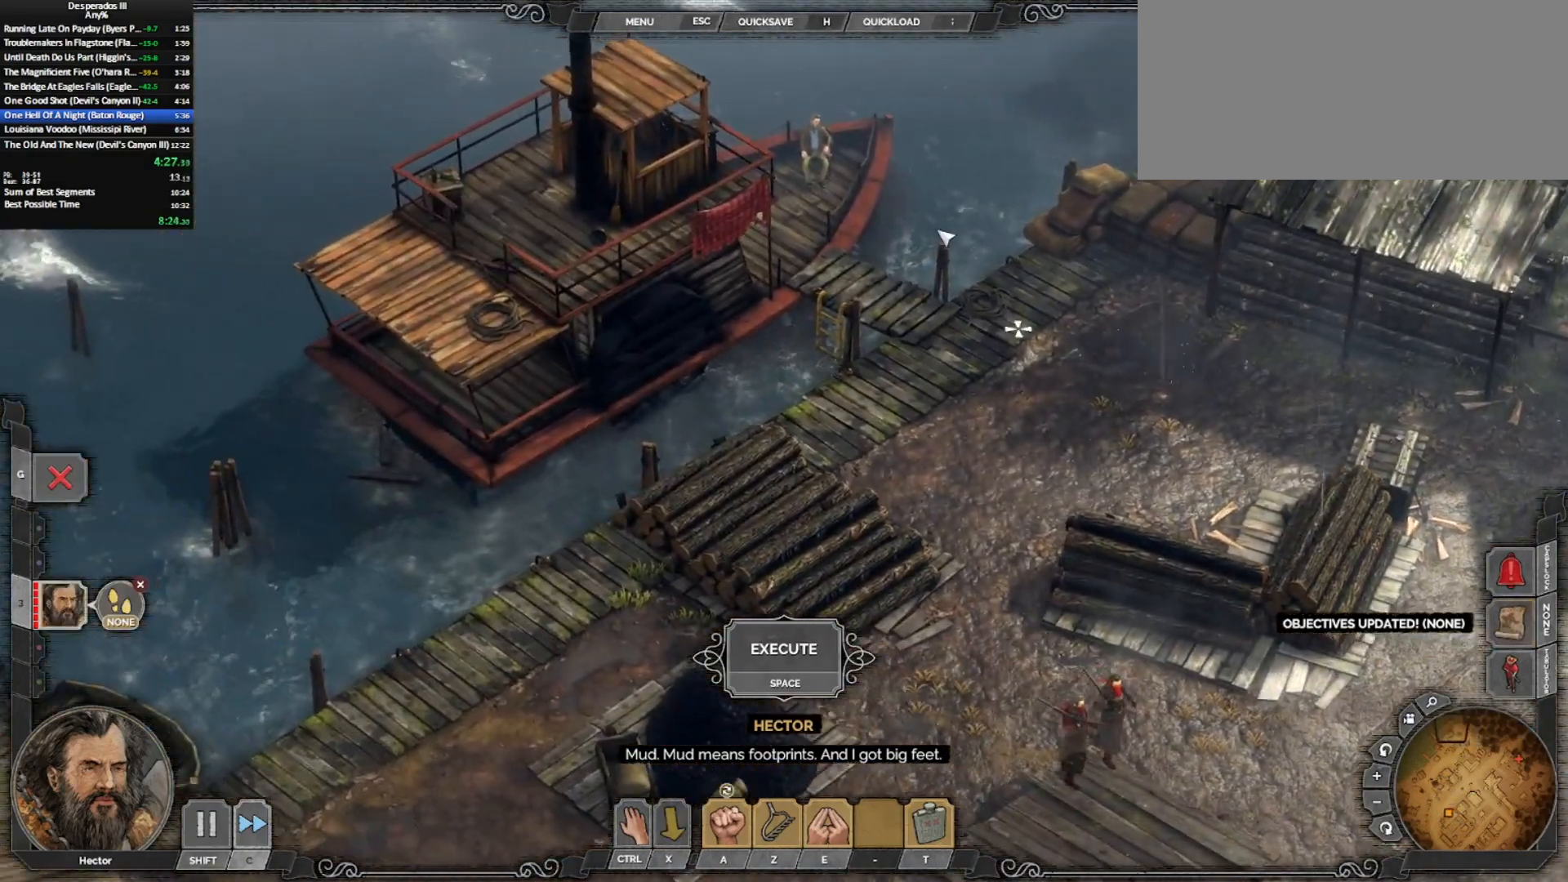
{"keys": [], "mouse": [], "events": [[67, "mouse_wheel_down", "down"], [117, "tab", "up"], [217, "mouse_wheel_down", "up"]]}
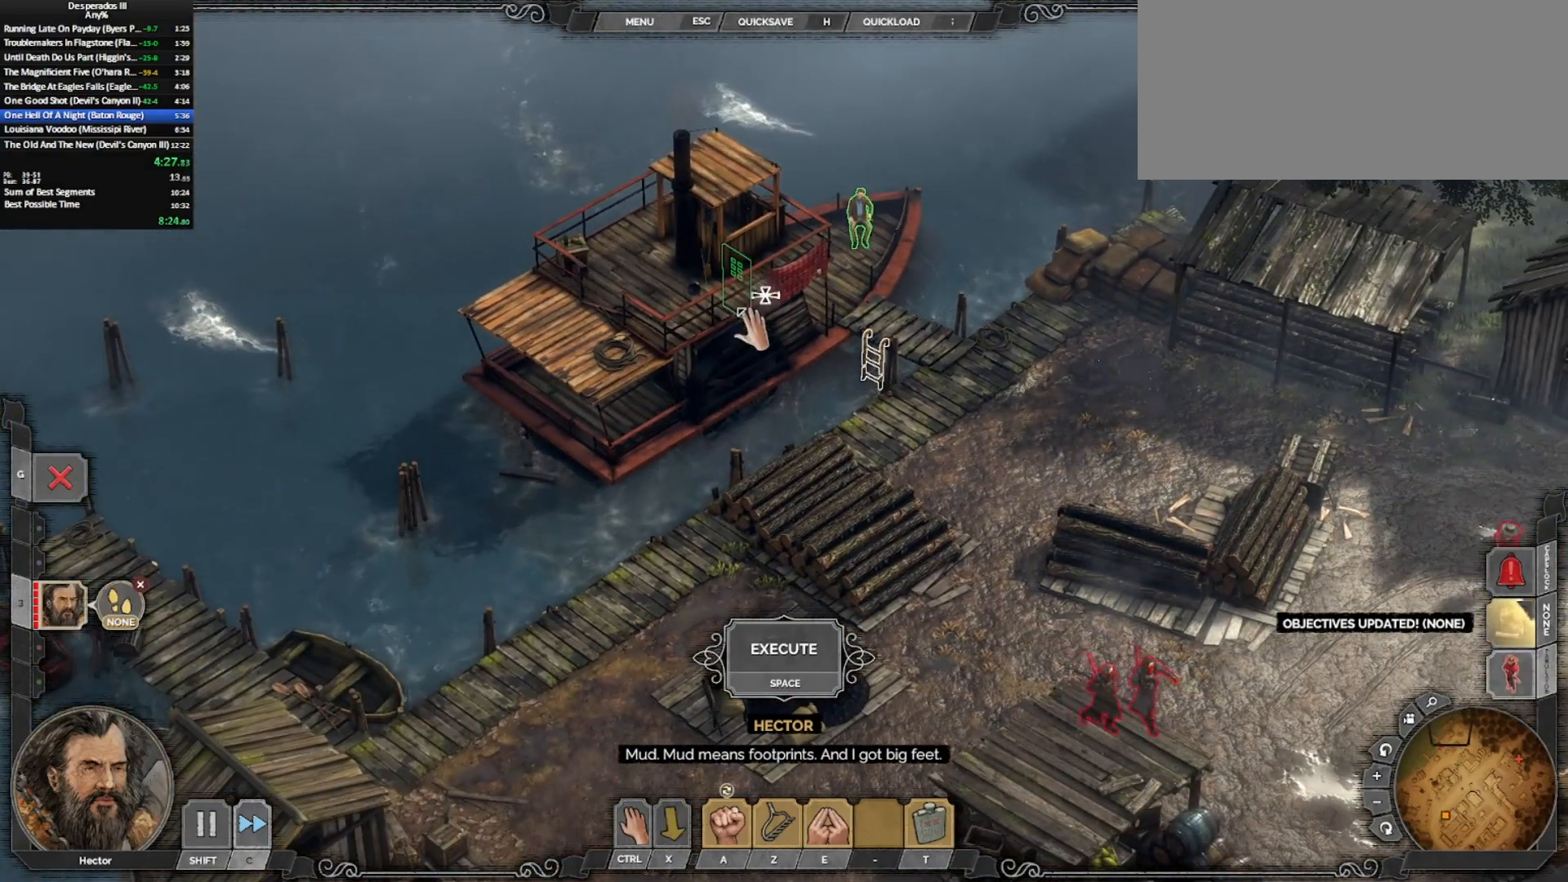
{"keys": [], "mouse": [], "events": []}
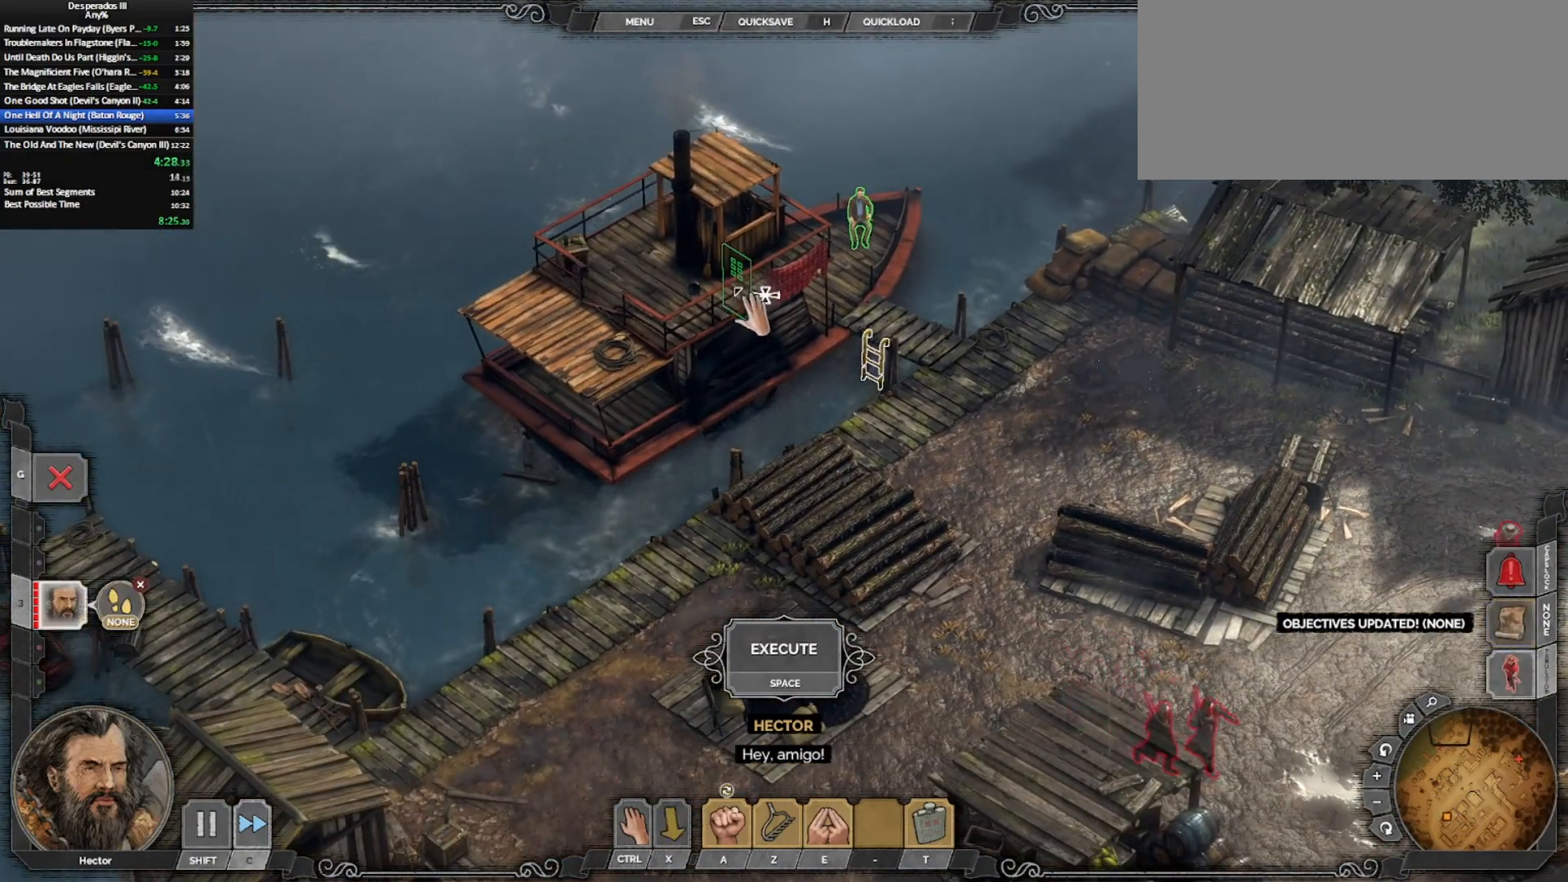
{"keys": [], "mouse": [], "events": []}
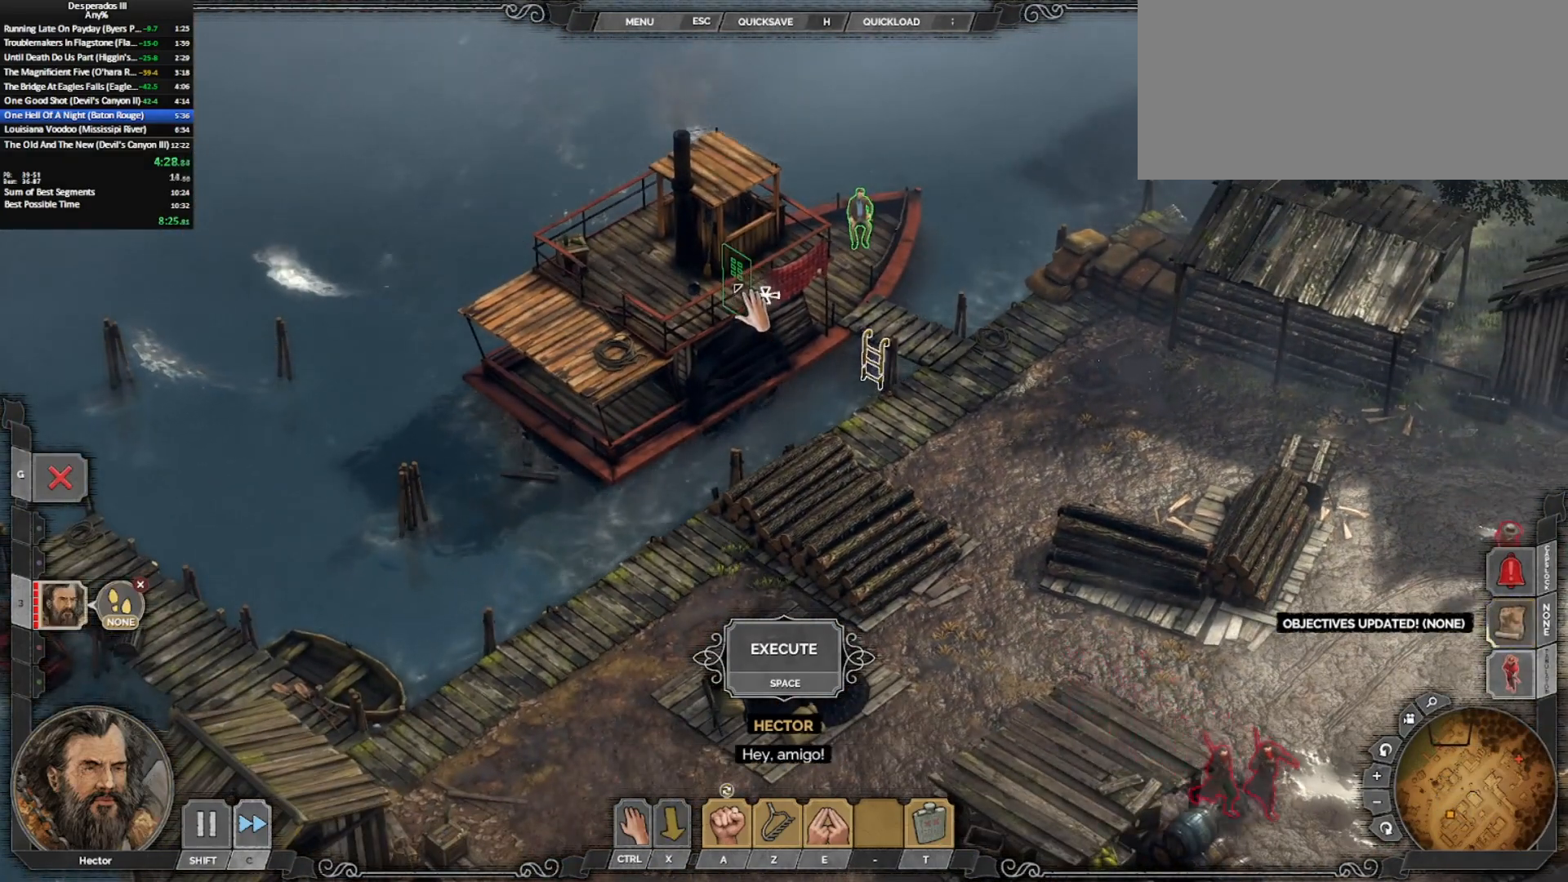
{"keys": [], "mouse": [], "events": []}
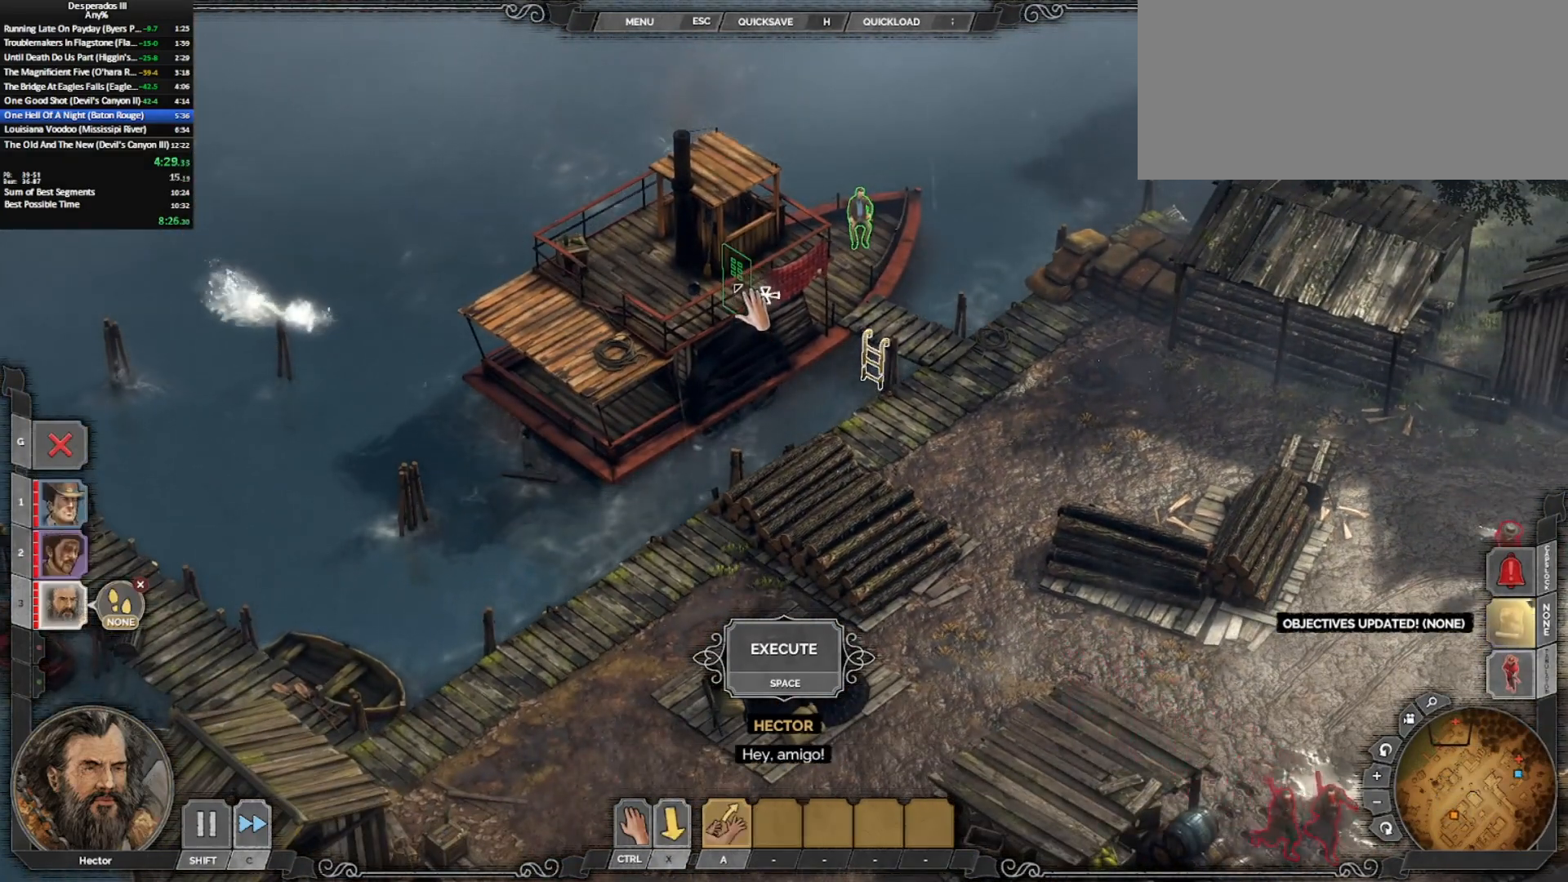
{"keys": [], "mouse": [], "events": [[233, "mouse_left", "down"], [317, "mouse_left", "up"], [367, "mouse_left", "down"], [467, "mouse_left", "up"]]}